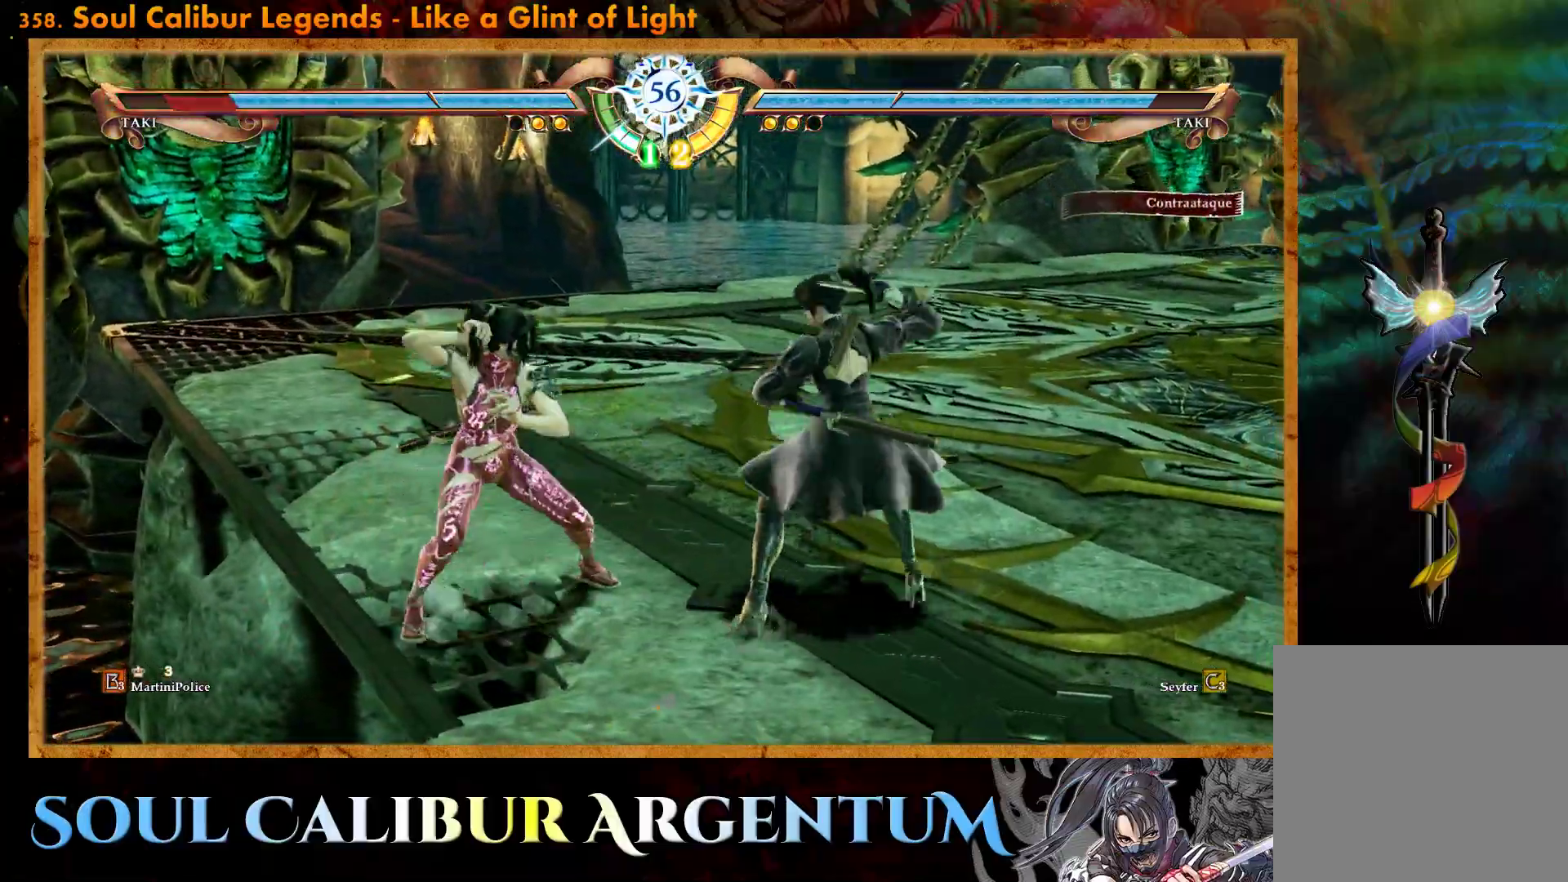
Gameplay with a controller (PlayStation layout); each line is a JSON object with the inputs held at the frame after it. "events" lists button and stick changes between this image and that frame as [ms after this image, input, new state], when the widget could be followed in between. Not read: left_stick right_stick.
{"buttons": ["SQUARE", "DPAD_LEFT"], "events": [[33, "SQUARE", "up"], [100, "SQUARE", "down"], [217, "SQUARE", "up"], [267, "SQUARE", "down"], [367, "SQUARE", "up"], [433, "SQUARE", "down"]]}
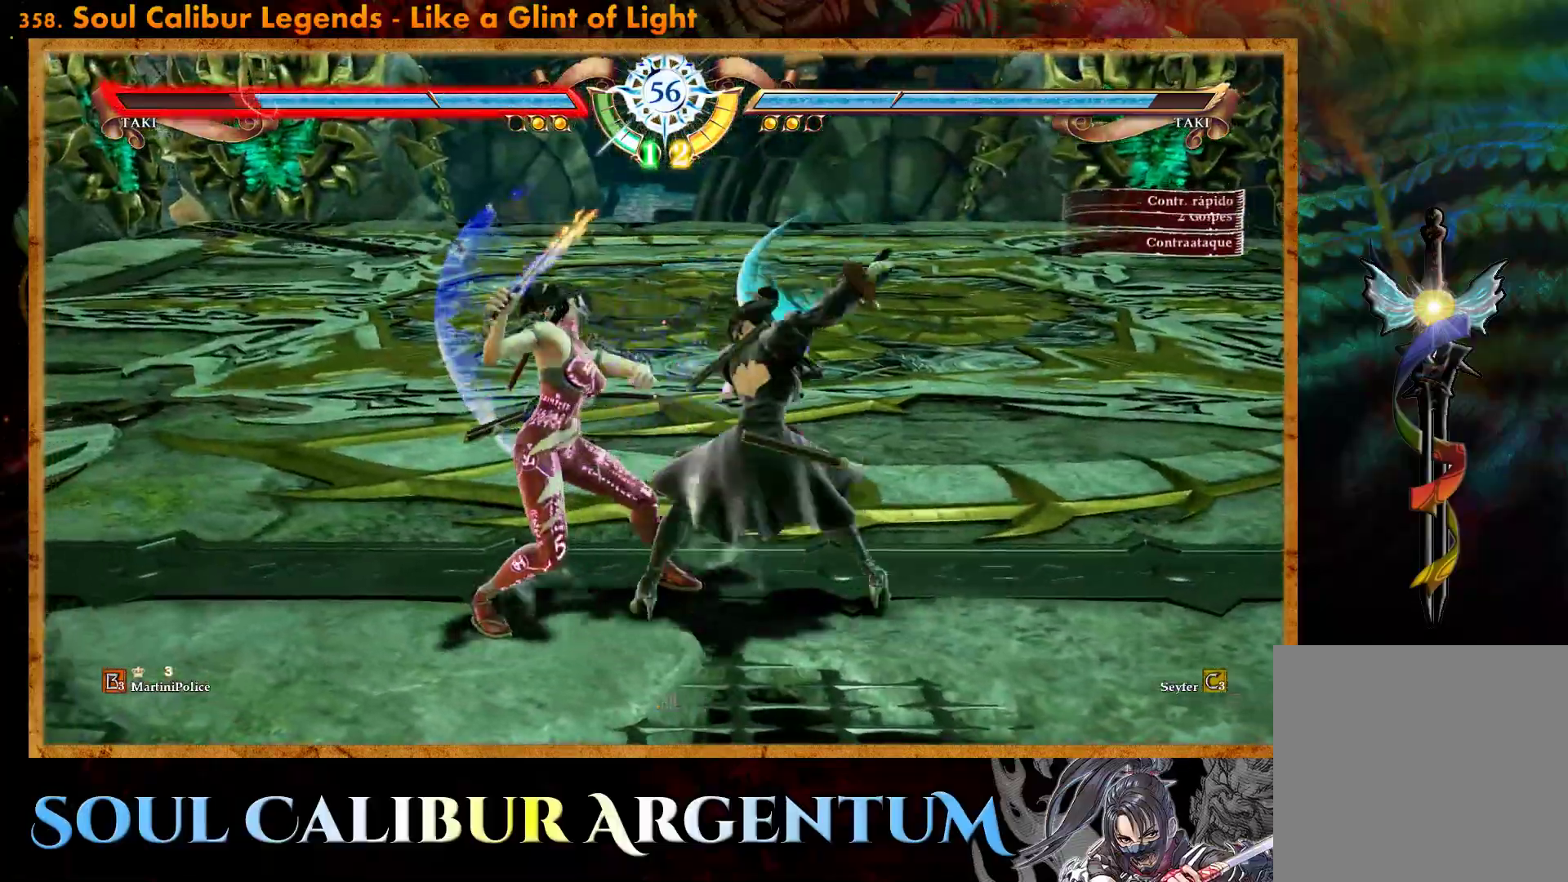
{"buttons": [], "events": [[50, "SQUARE", "up"], [117, "SQUARE", "down"], [183, "SQUARE", "up"], [400, "DPAD_LEFT", "up"]]}
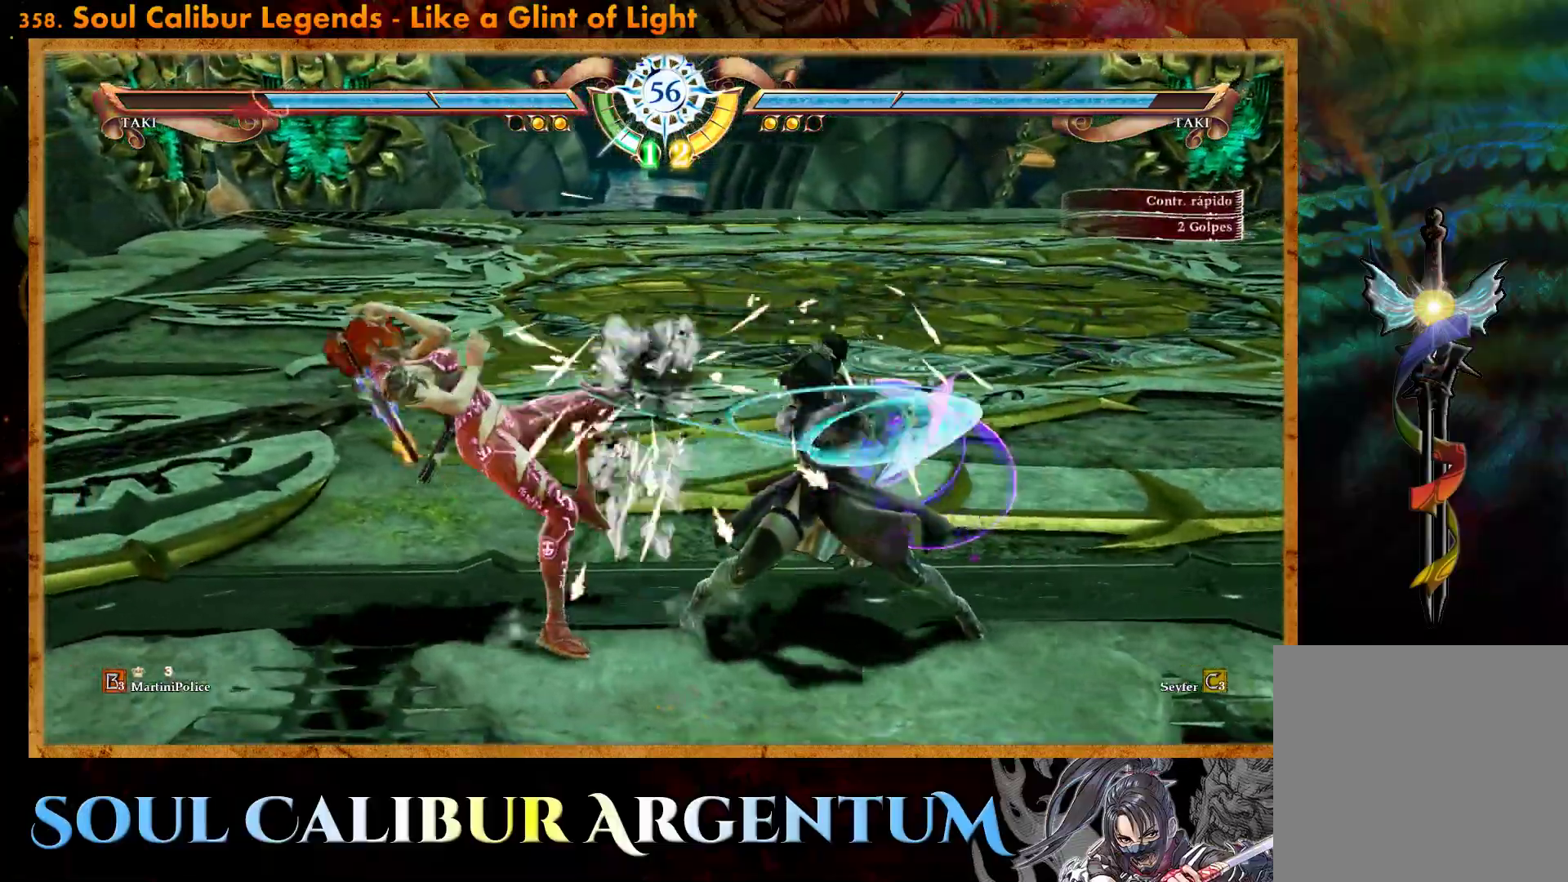
{"buttons": ["CROSS", "DPAD_UP", "DPAD_LEFT"], "events": [[317, "DPAD_LEFT", "down"], [333, "DPAD_UP", "down"], [417, "CROSS", "down"]]}
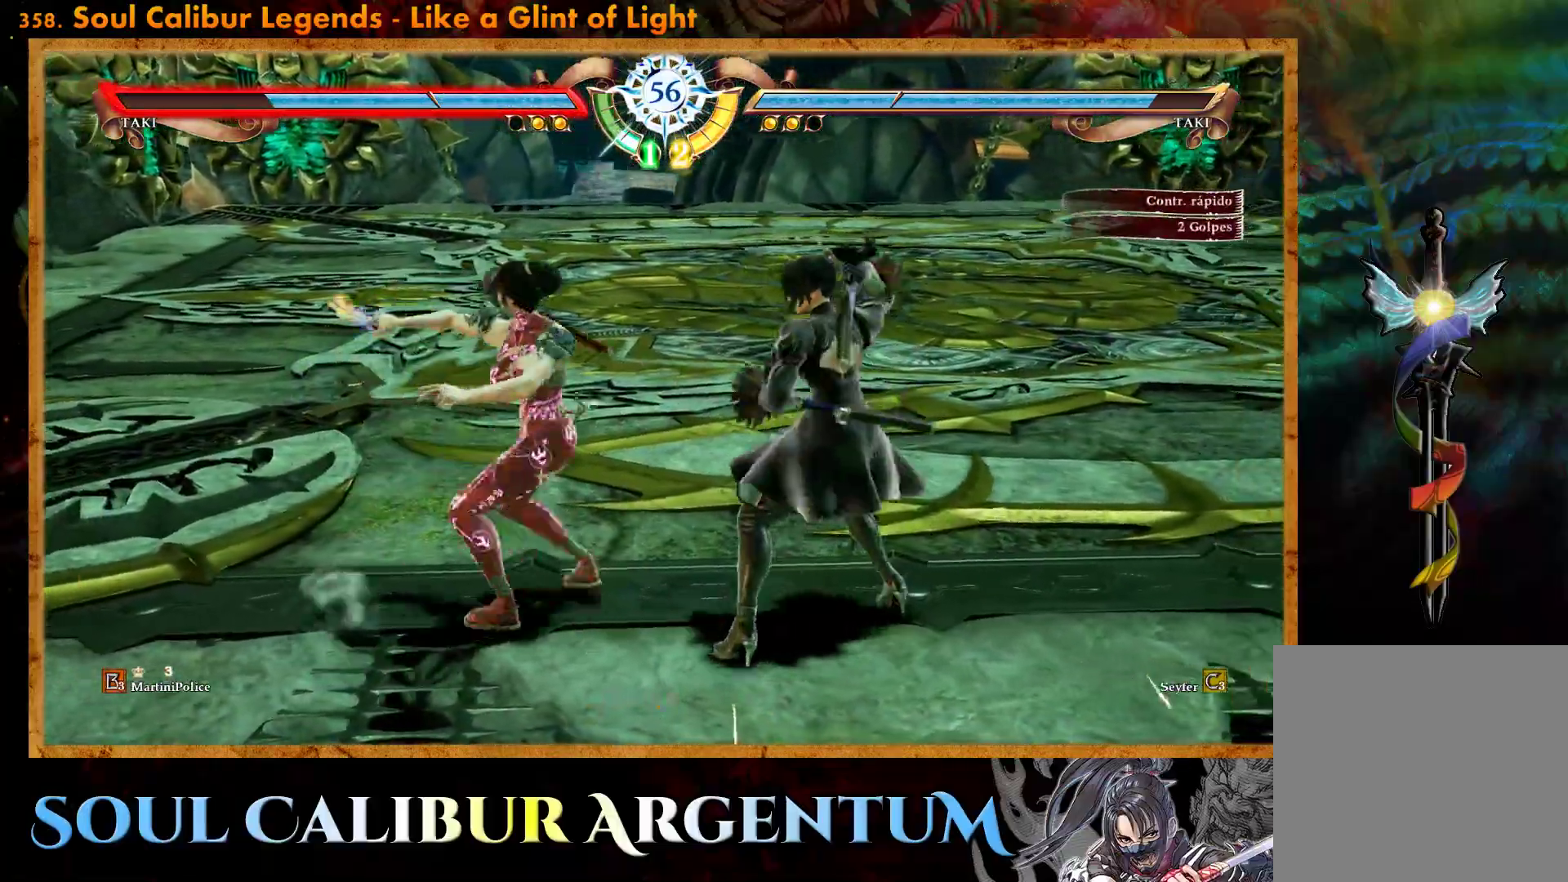
{"buttons": ["CROSS"], "events": [[250, "DPAD_LEFT", "up"], [267, "DPAD_UP", "up"]]}
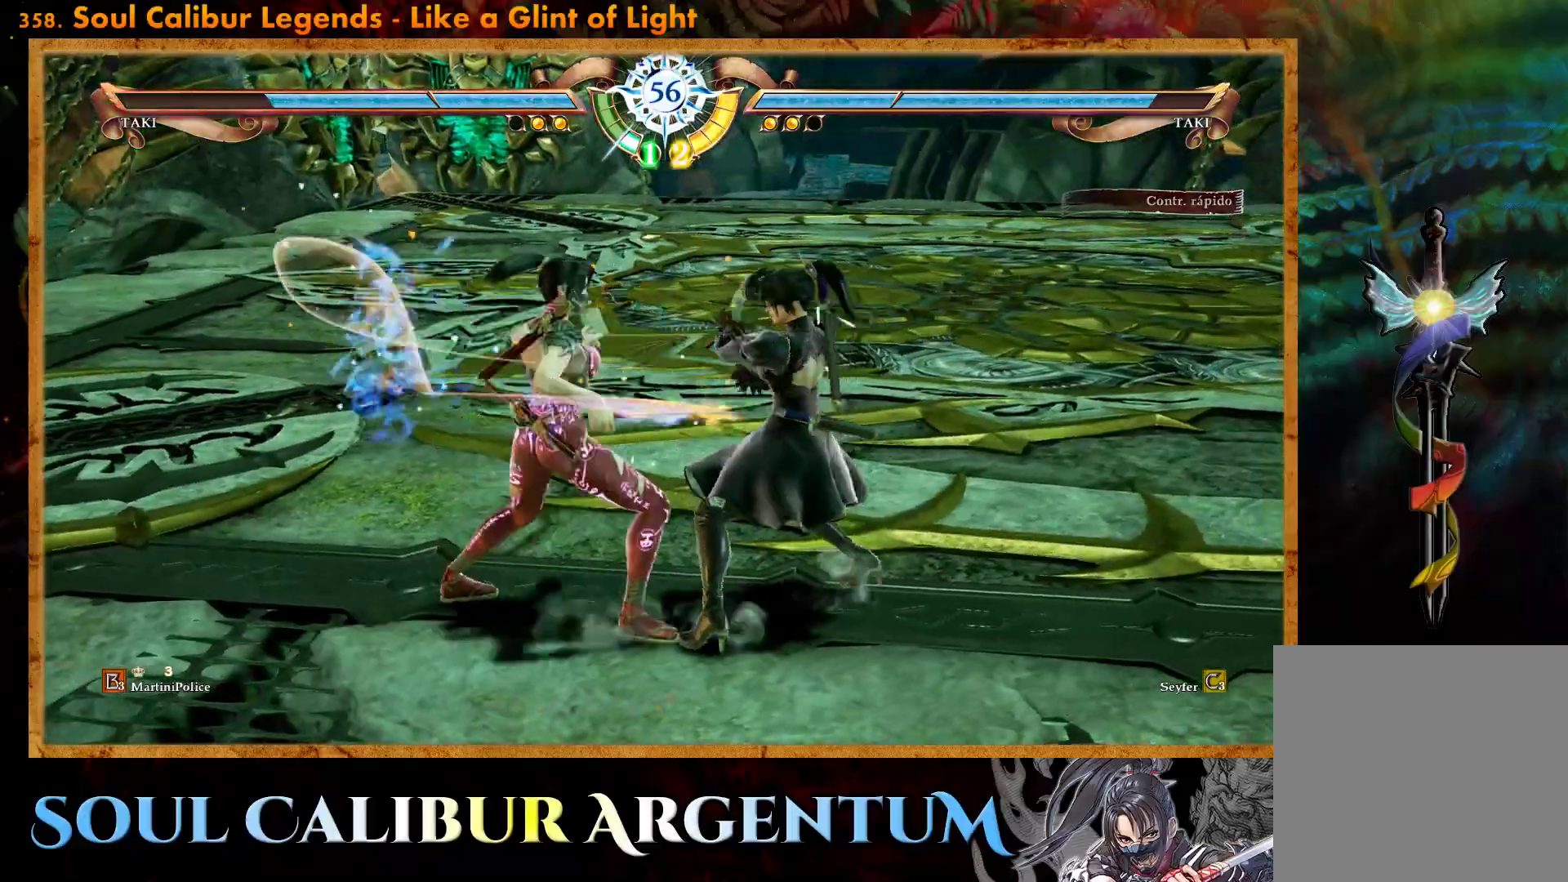
{"buttons": ["CROSS"], "events": []}
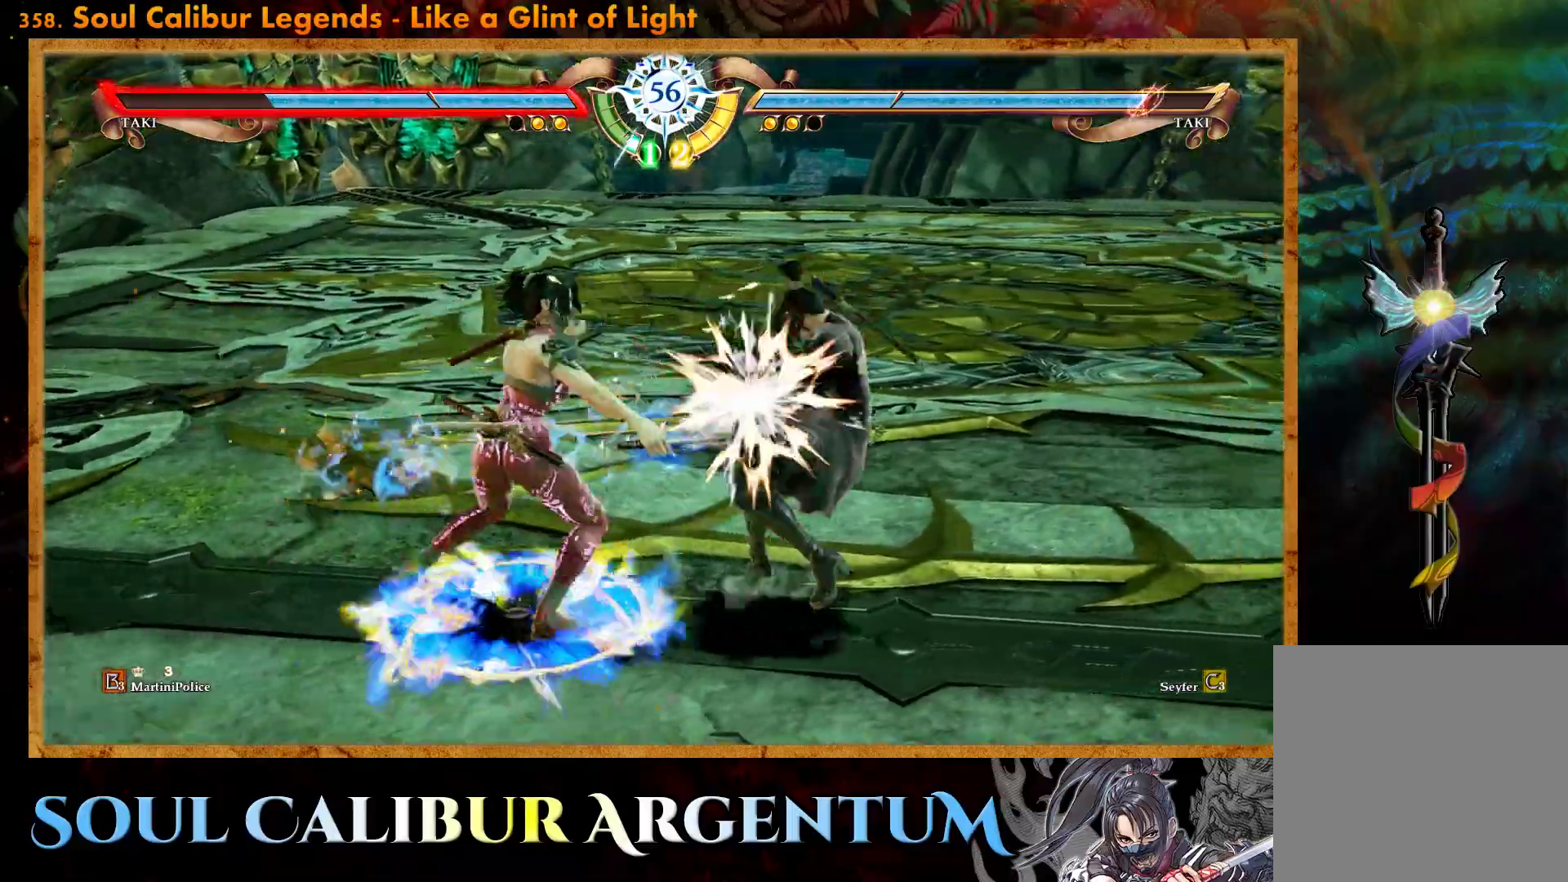
{"buttons": ["CROSS"], "events": []}
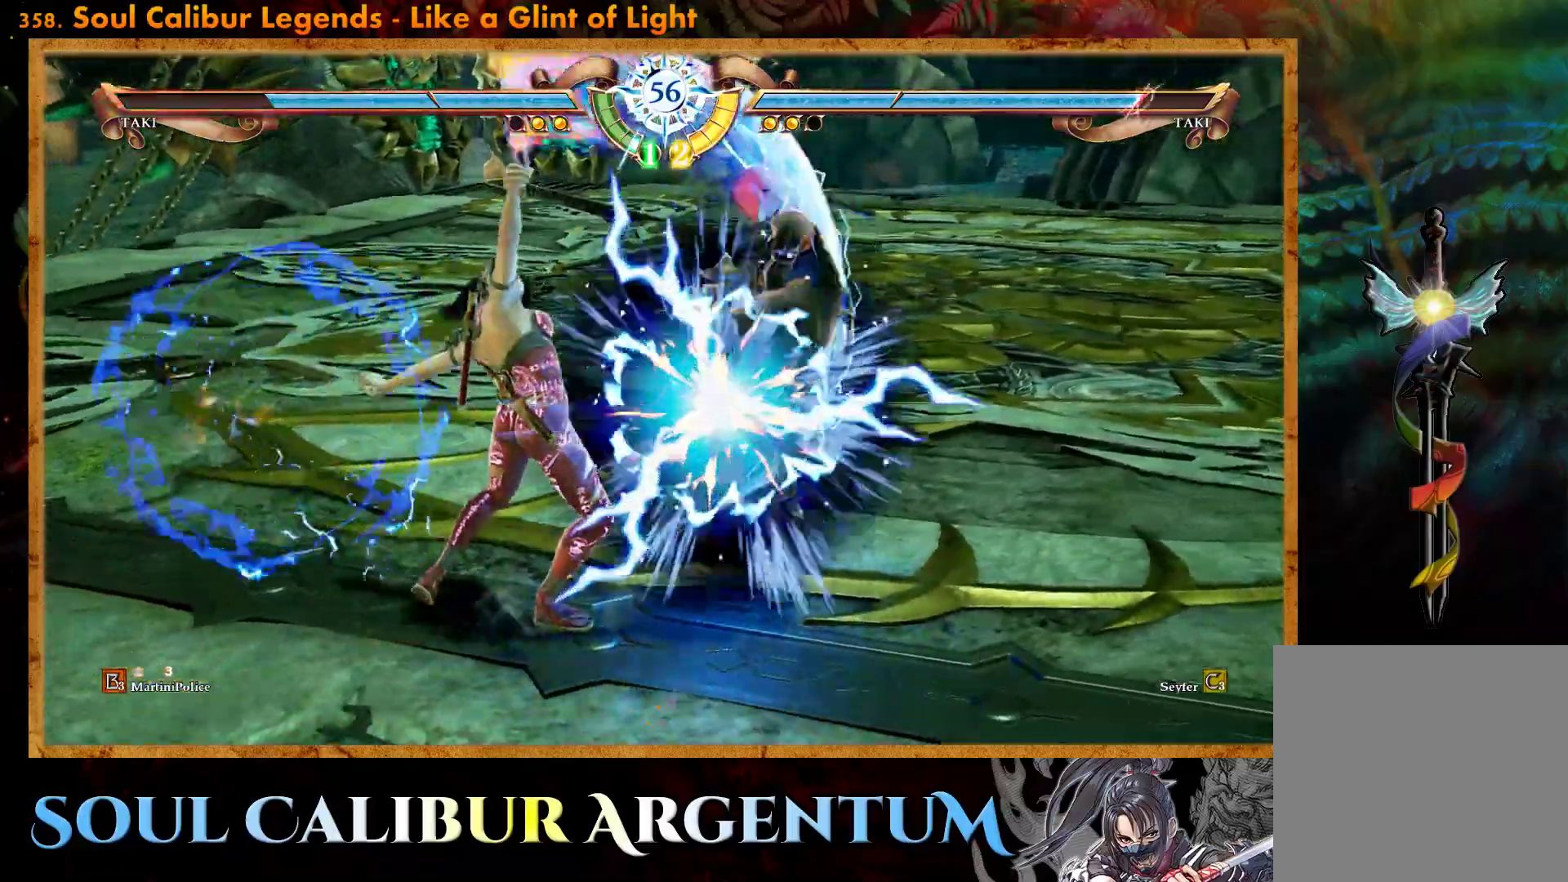
{"buttons": ["R2"], "events": [[200, "CROSS", "up"], [467, "R2", "down"]]}
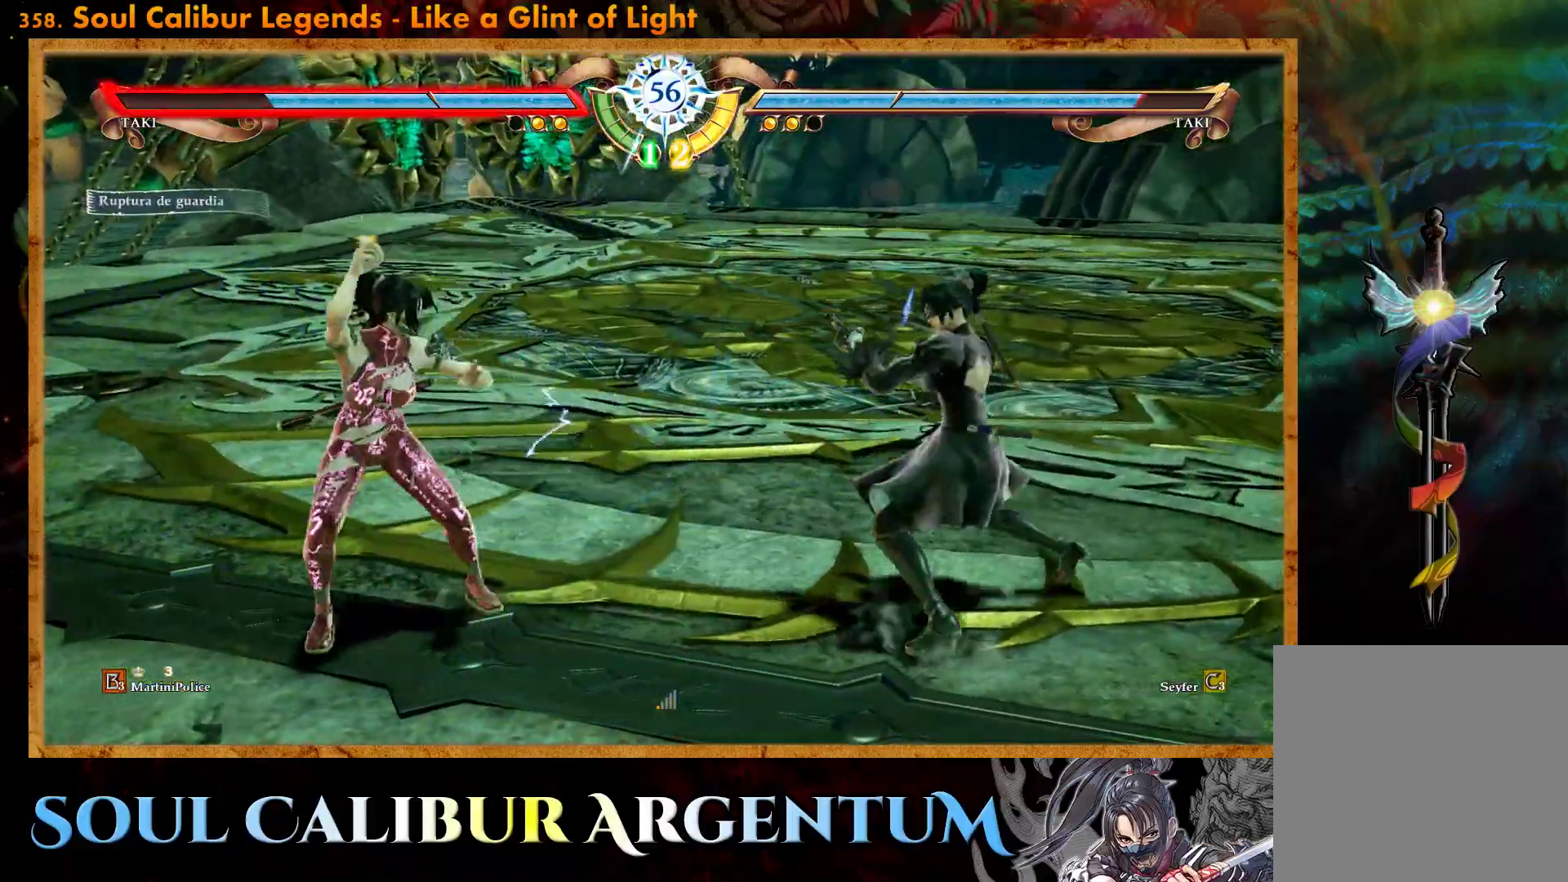
{"buttons": ["DPAD_RIGHT"], "events": [[83, "R2", "up"], [100, "DPAD_RIGHT", "down"], [150, "CIRCLE", "down"], [250, "CIRCLE", "up"], [317, "CIRCLE", "down"], [383, "CIRCLE", "up"]]}
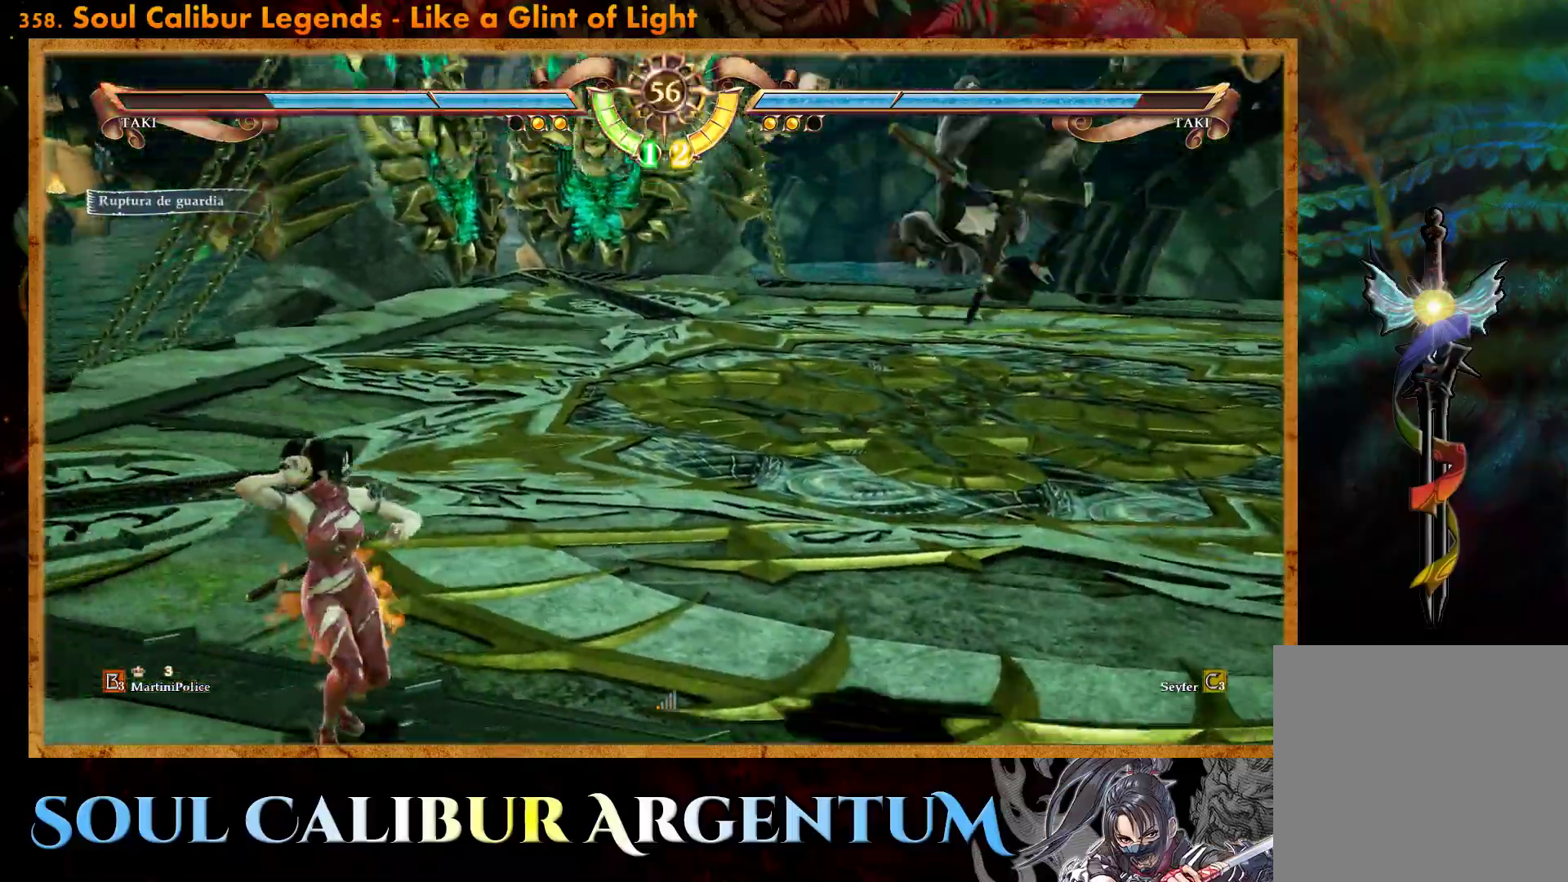
{"buttons": ["TRIANGLE", "DPAD_LEFT"], "events": [[367, "DPAD_RIGHT", "up"], [467, "DPAD_LEFT", "down"], [483, "TRIANGLE", "down"]]}
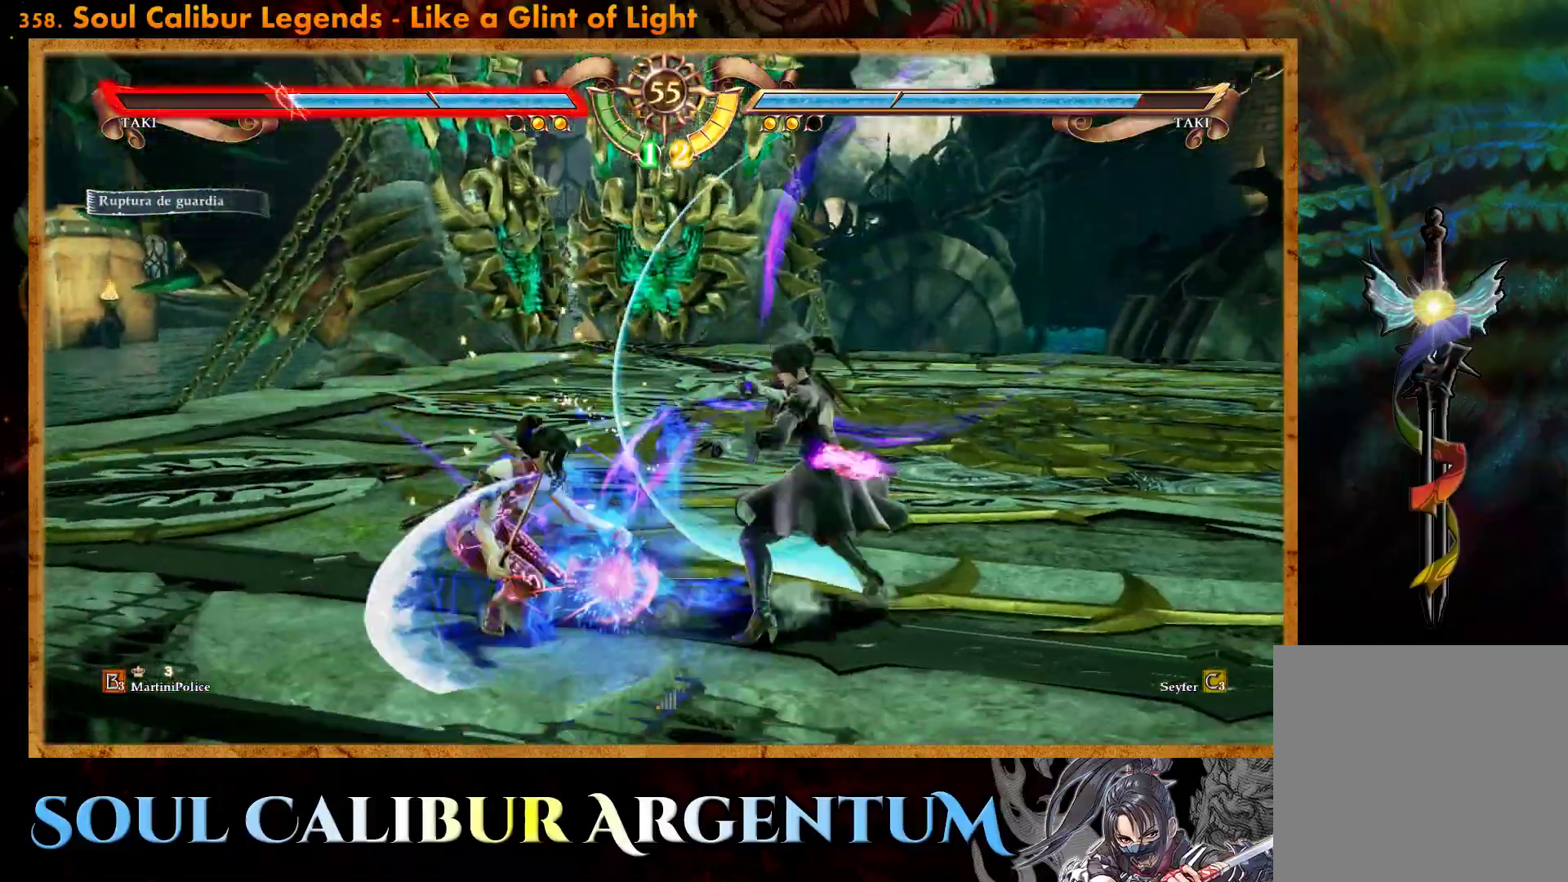
{"buttons": ["SQUARE", "DPAD_LEFT"], "events": [[67, "TRIANGLE", "up"], [167, "SQUARE", "down"], [250, "SQUARE", "up"], [317, "SQUARE", "down"], [400, "SQUARE", "up"], [483, "SQUARE", "down"]]}
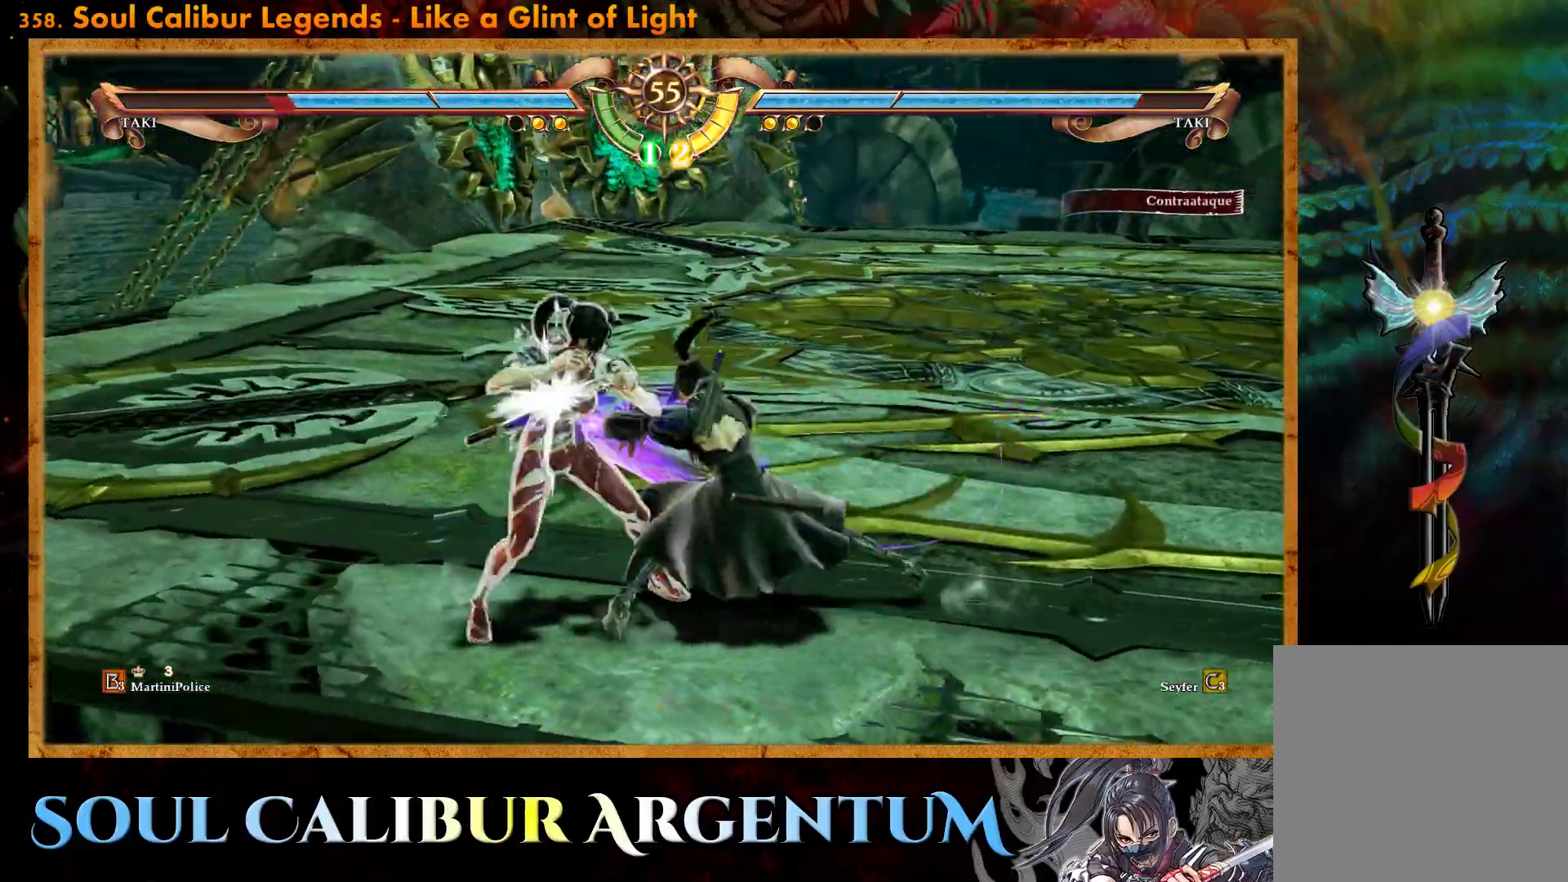
{"buttons": [], "events": [[67, "SQUARE", "up"], [133, "SQUARE", "down"], [217, "SQUARE", "up"], [283, "SQUARE", "down"], [367, "SQUARE", "up"], [467, "DPAD_LEFT", "up"]]}
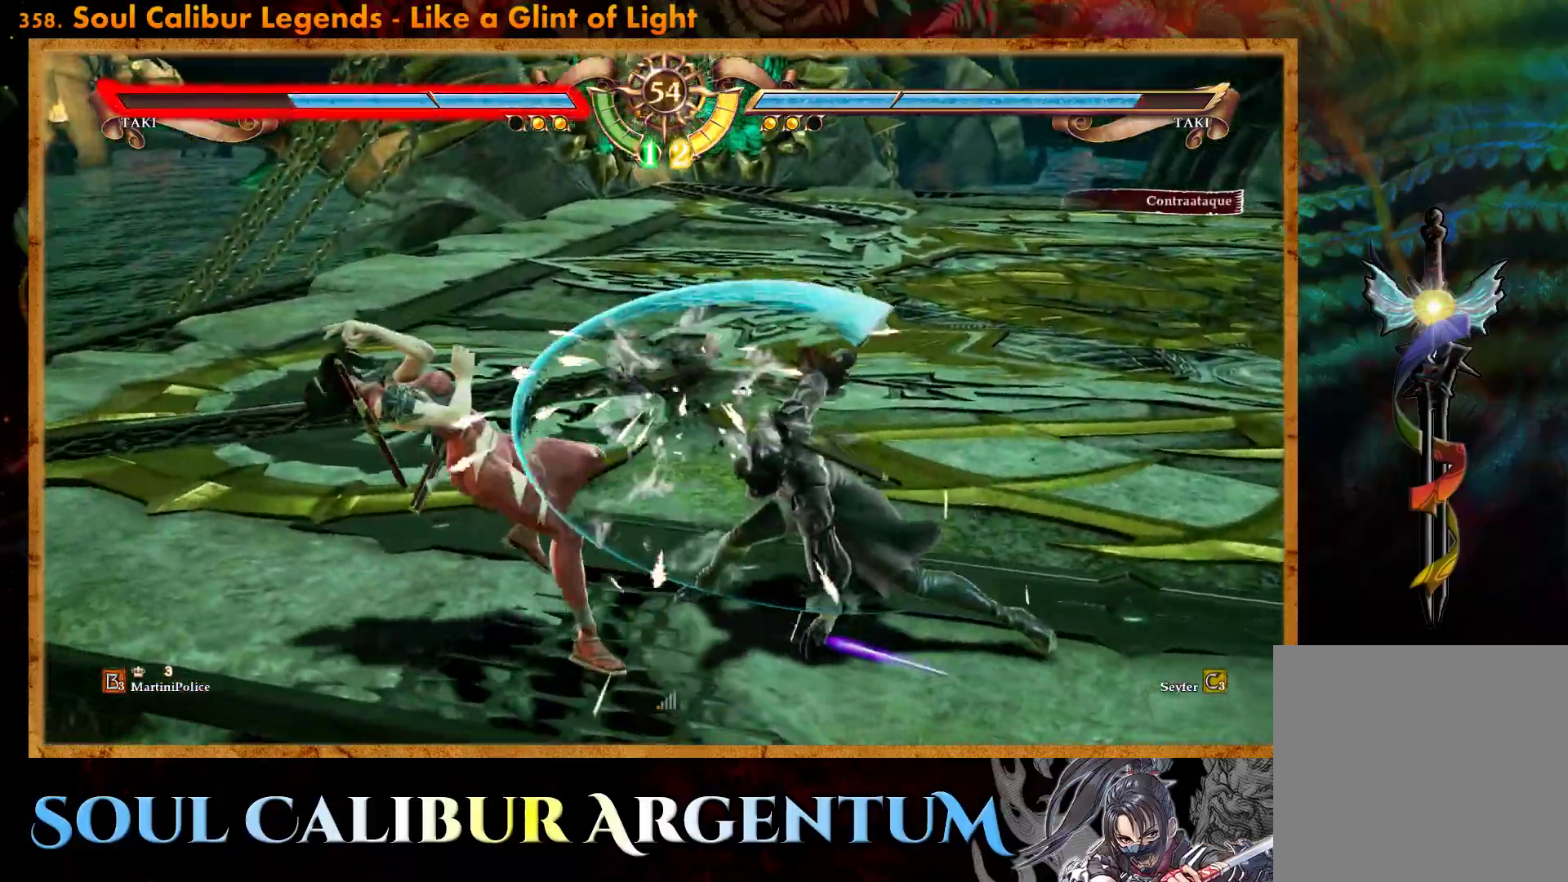
{"buttons": ["CROSS"], "events": [[300, "DPAD_LEFT", "down"], [317, "CROSS", "down"], [383, "DPAD_LEFT", "up"]]}
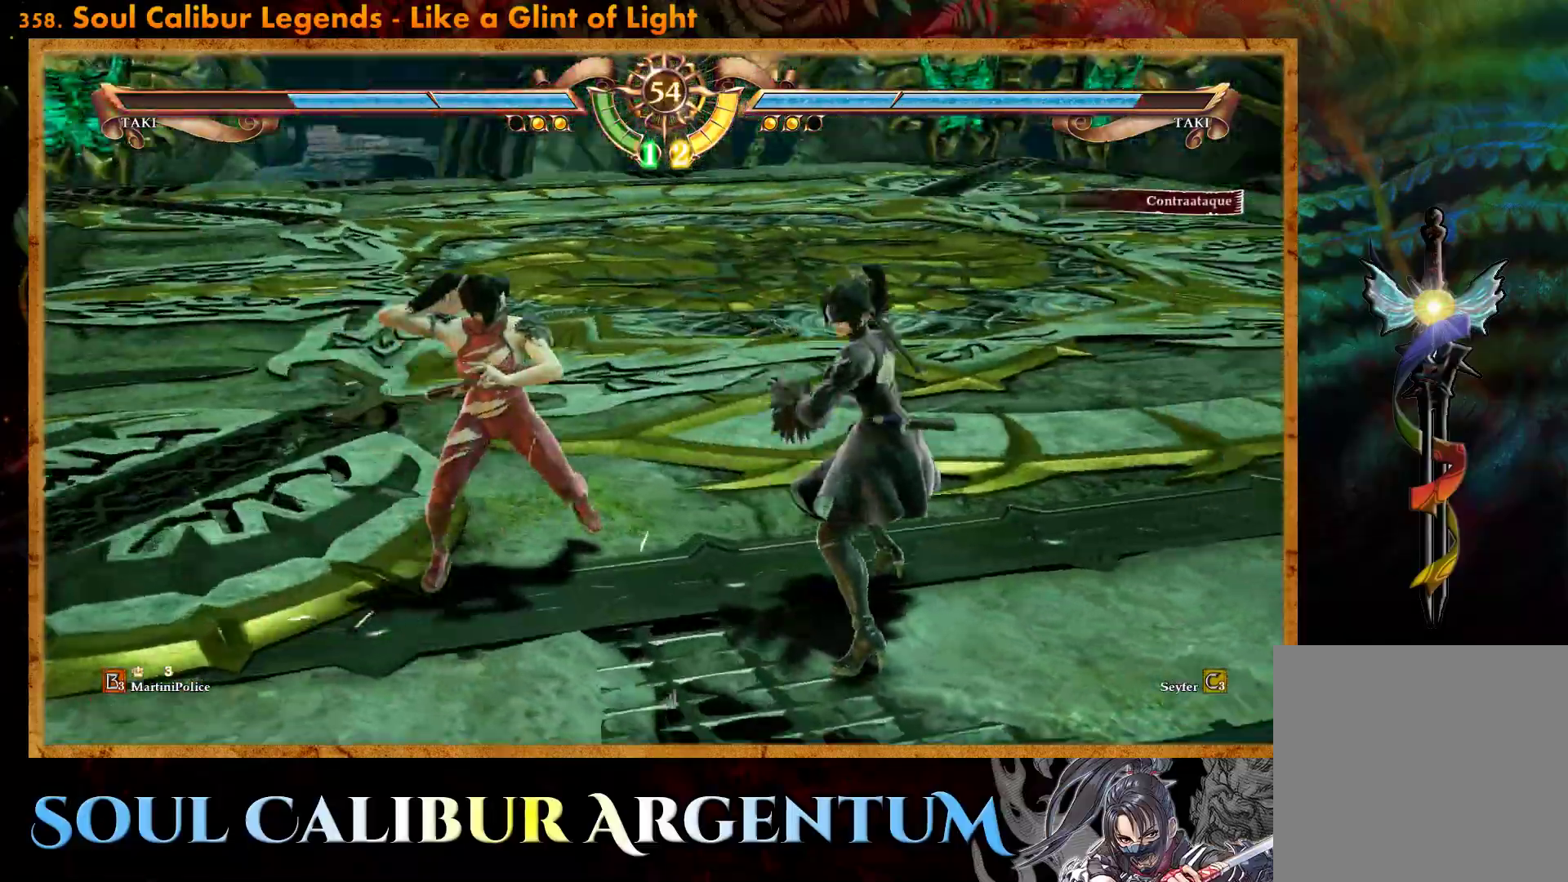
{"buttons": ["CROSS"], "events": [[383, "SQUARE", "down"], [467, "SQUARE", "up"]]}
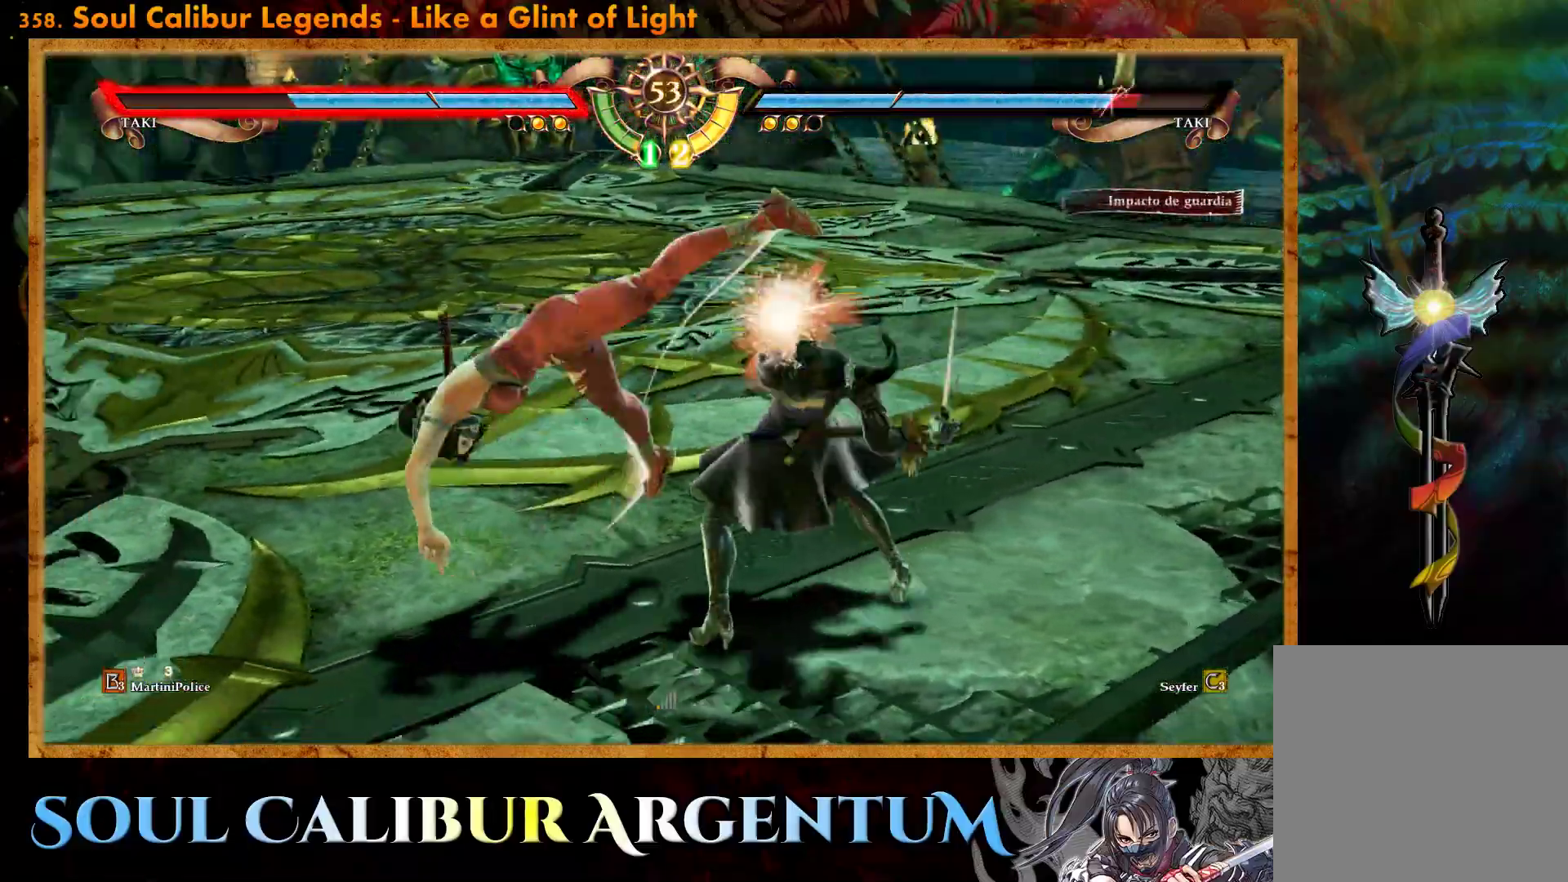
{"buttons": ["CROSS", "SQUARE"], "events": [[50, "SQUARE", "down"], [167, "SQUARE", "up"], [433, "SQUARE", "down"]]}
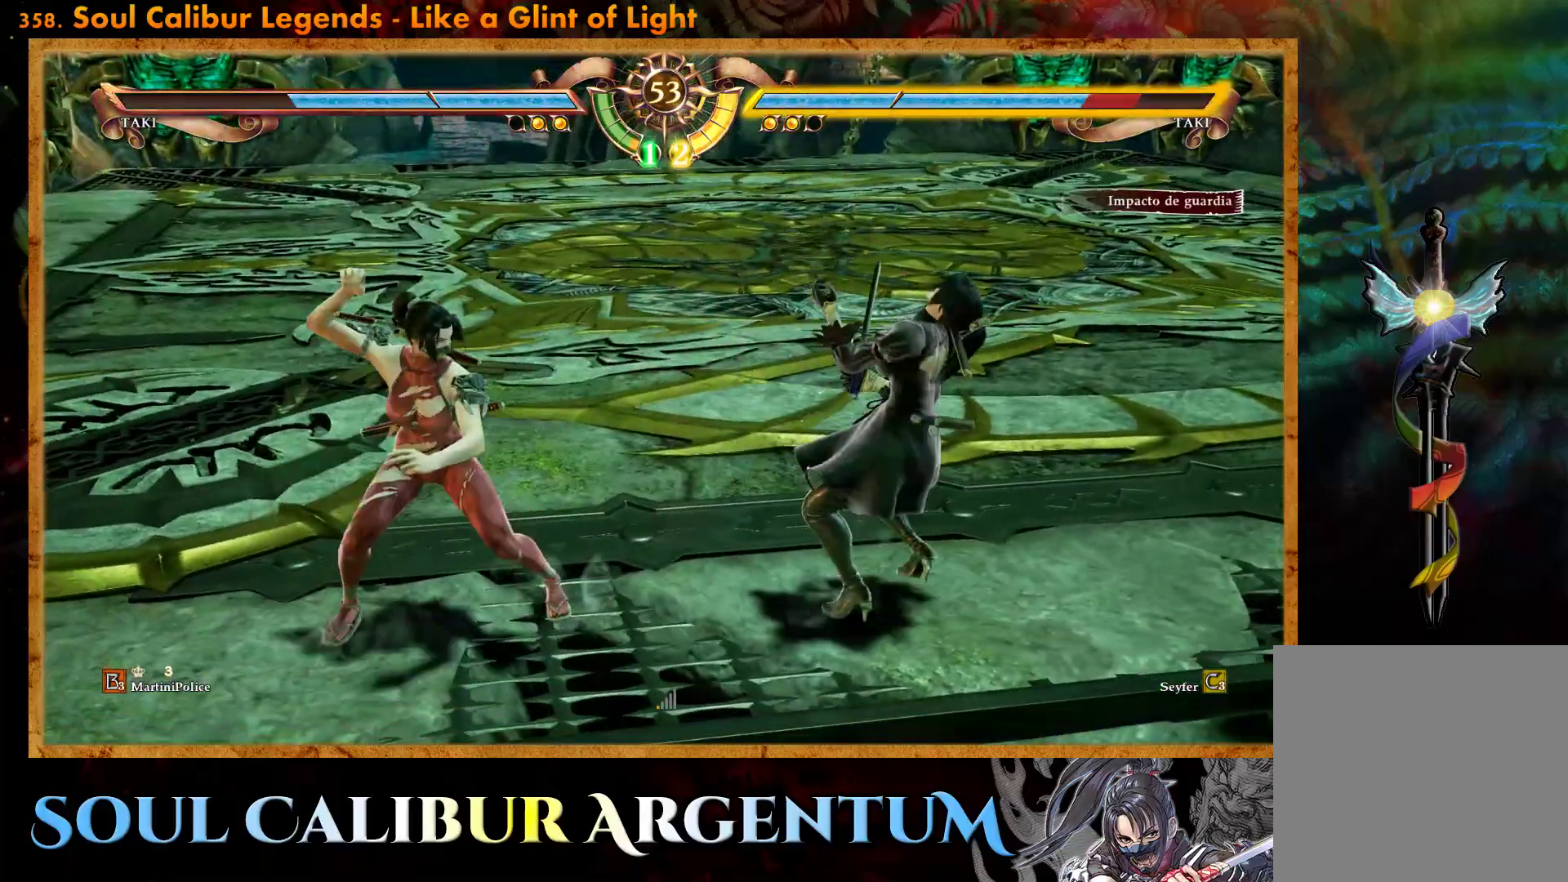
{"buttons": ["CROSS"], "events": [[33, "SQUARE", "up"]]}
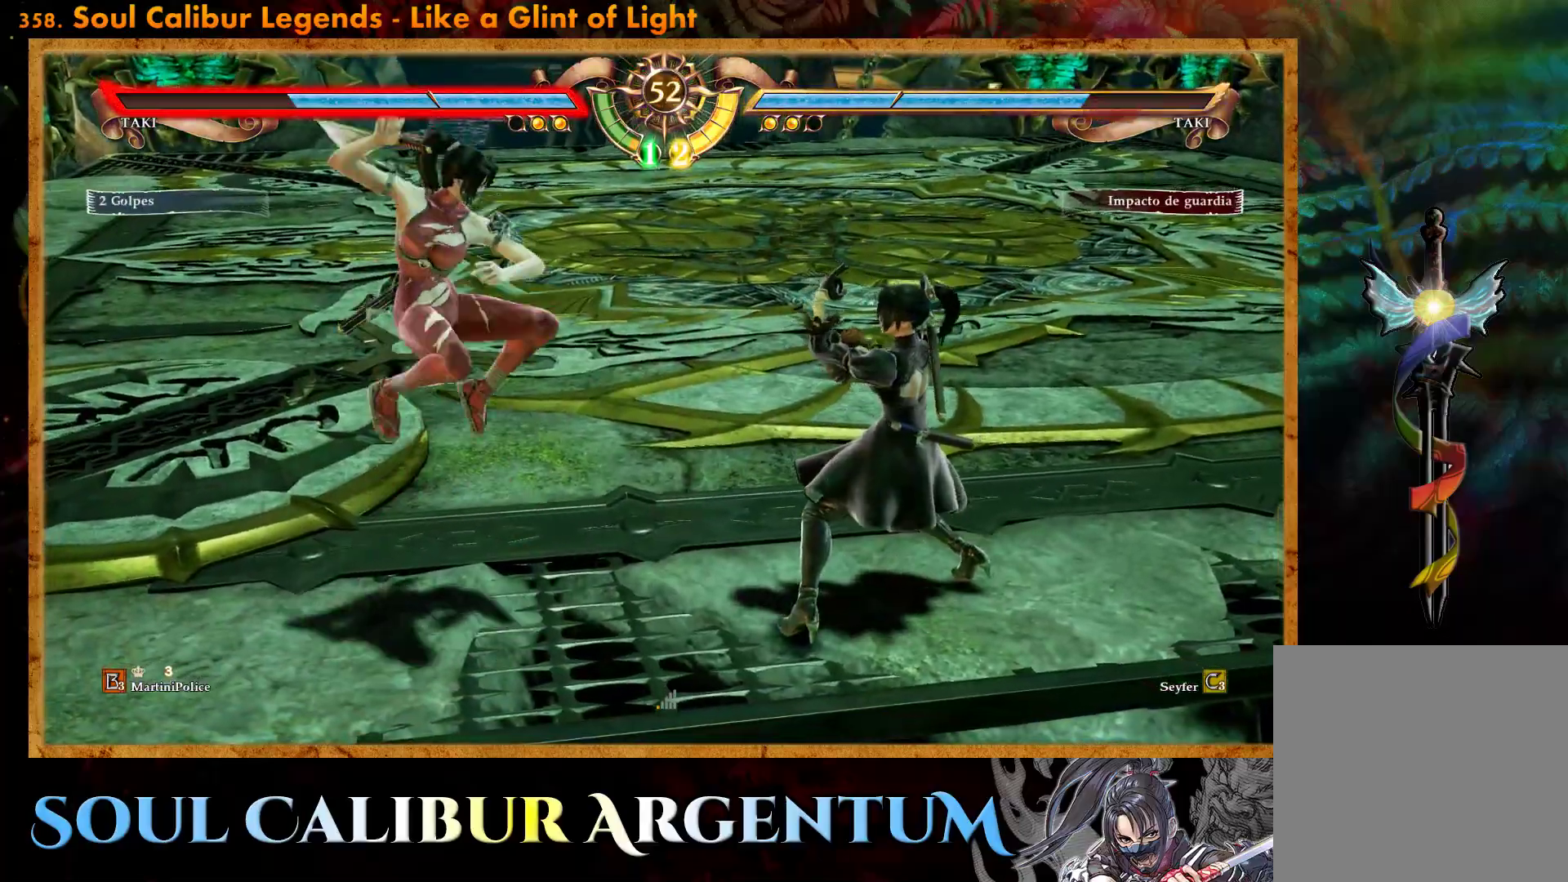
{"buttons": ["SQUARE"], "events": [[150, "DPAD_UP", "down"], [167, "CROSS", "up"], [283, "DPAD_UP", "up"], [500, "SQUARE", "down"]]}
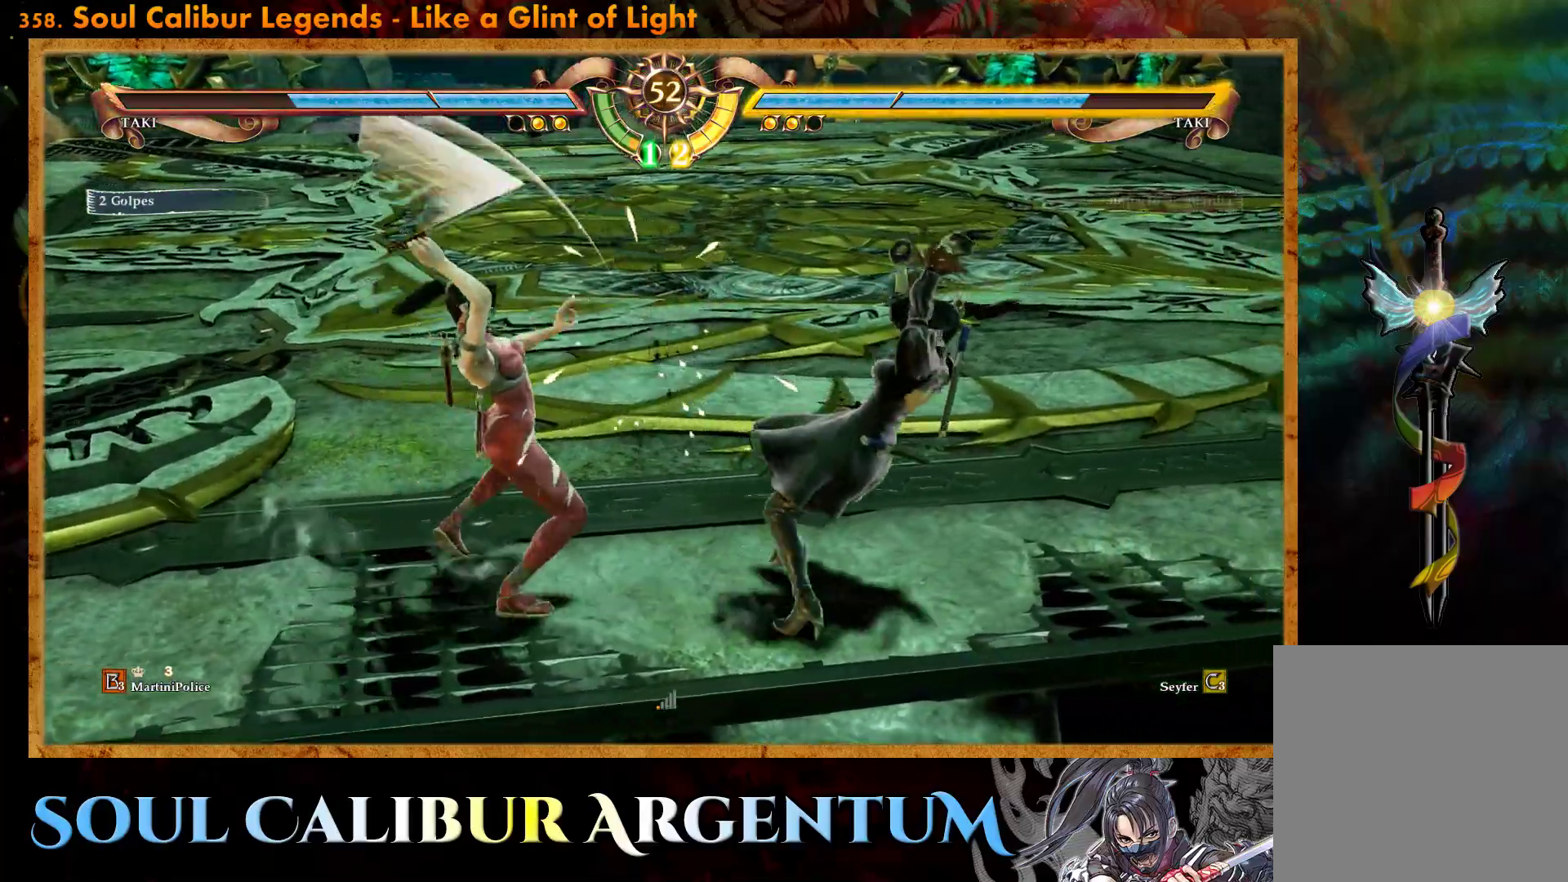
{"buttons": [], "events": [[83, "SQUARE", "up"], [183, "CROSS", "down"], [433, "CROSS", "up"]]}
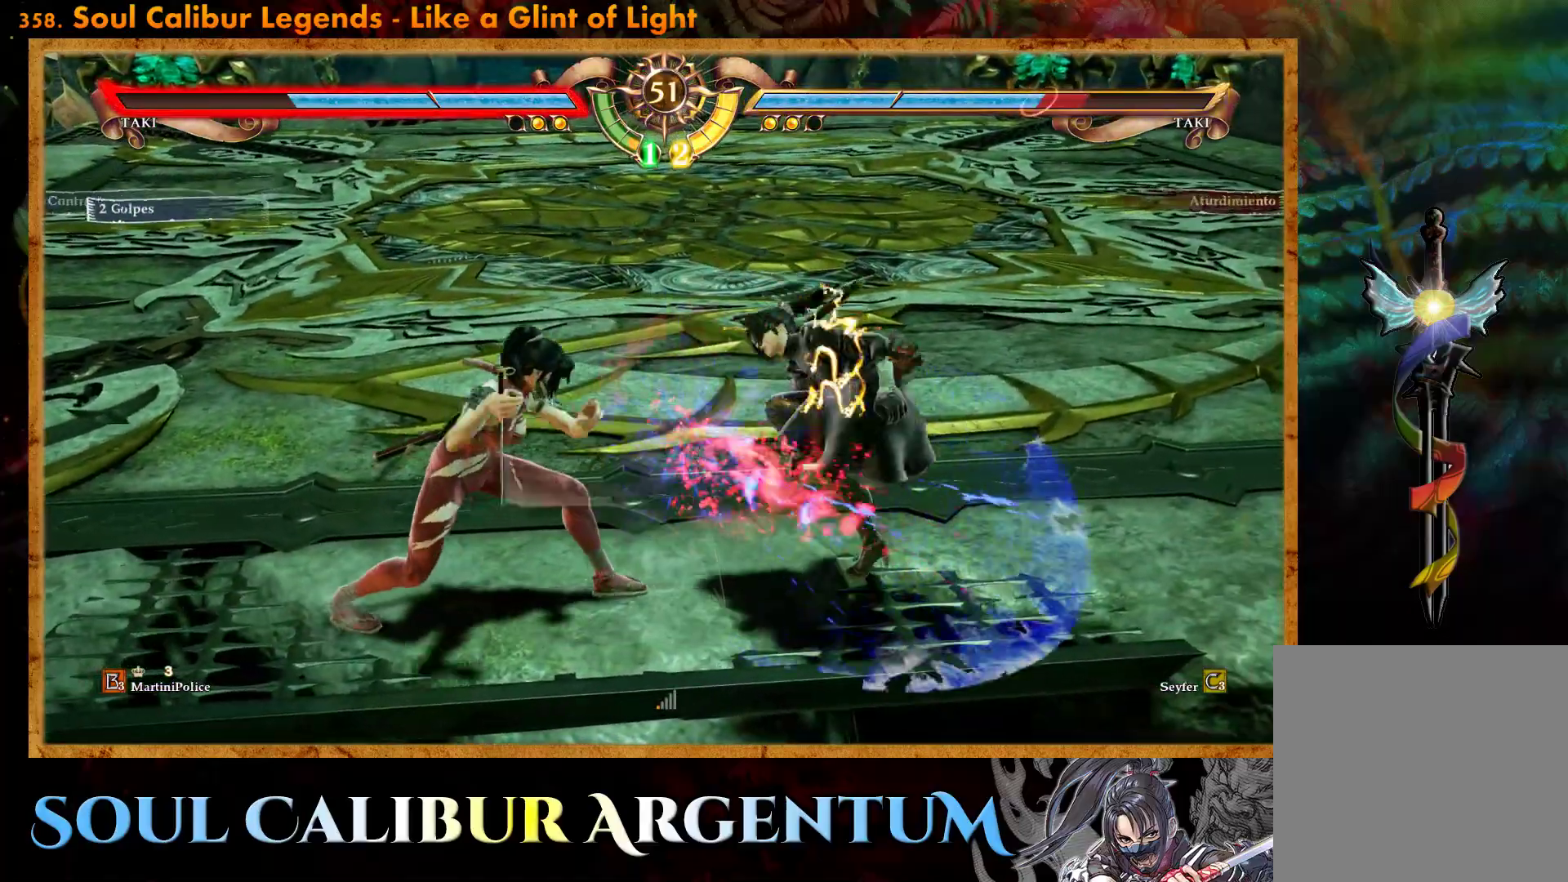
{"buttons": [], "events": []}
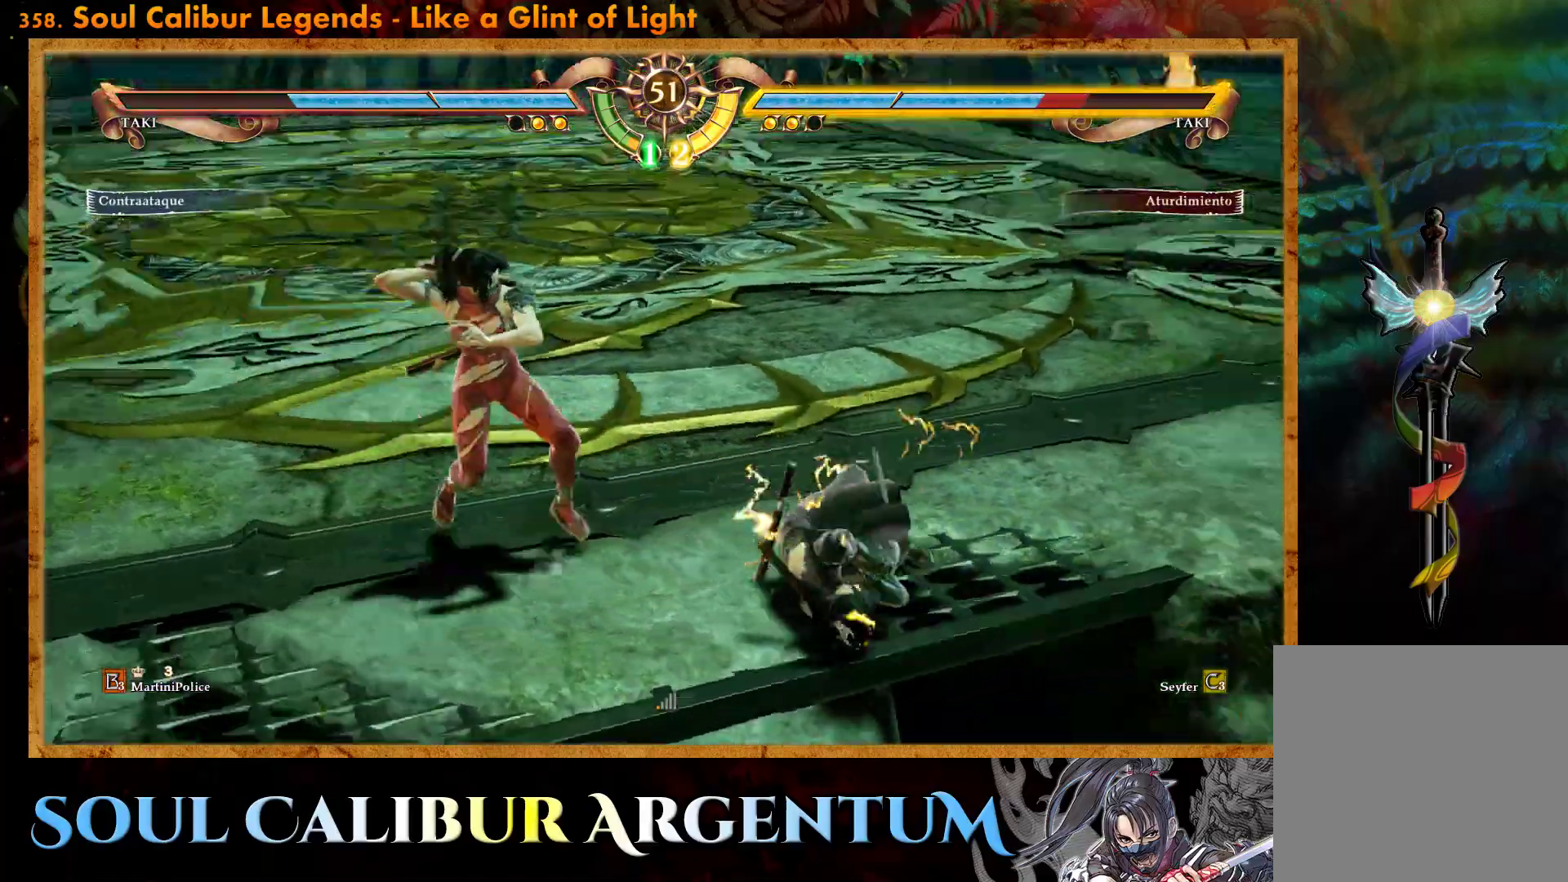
{"buttons": [], "events": [[100, "DPAD_UP", "down"], [500, "DPAD_UP", "up"]]}
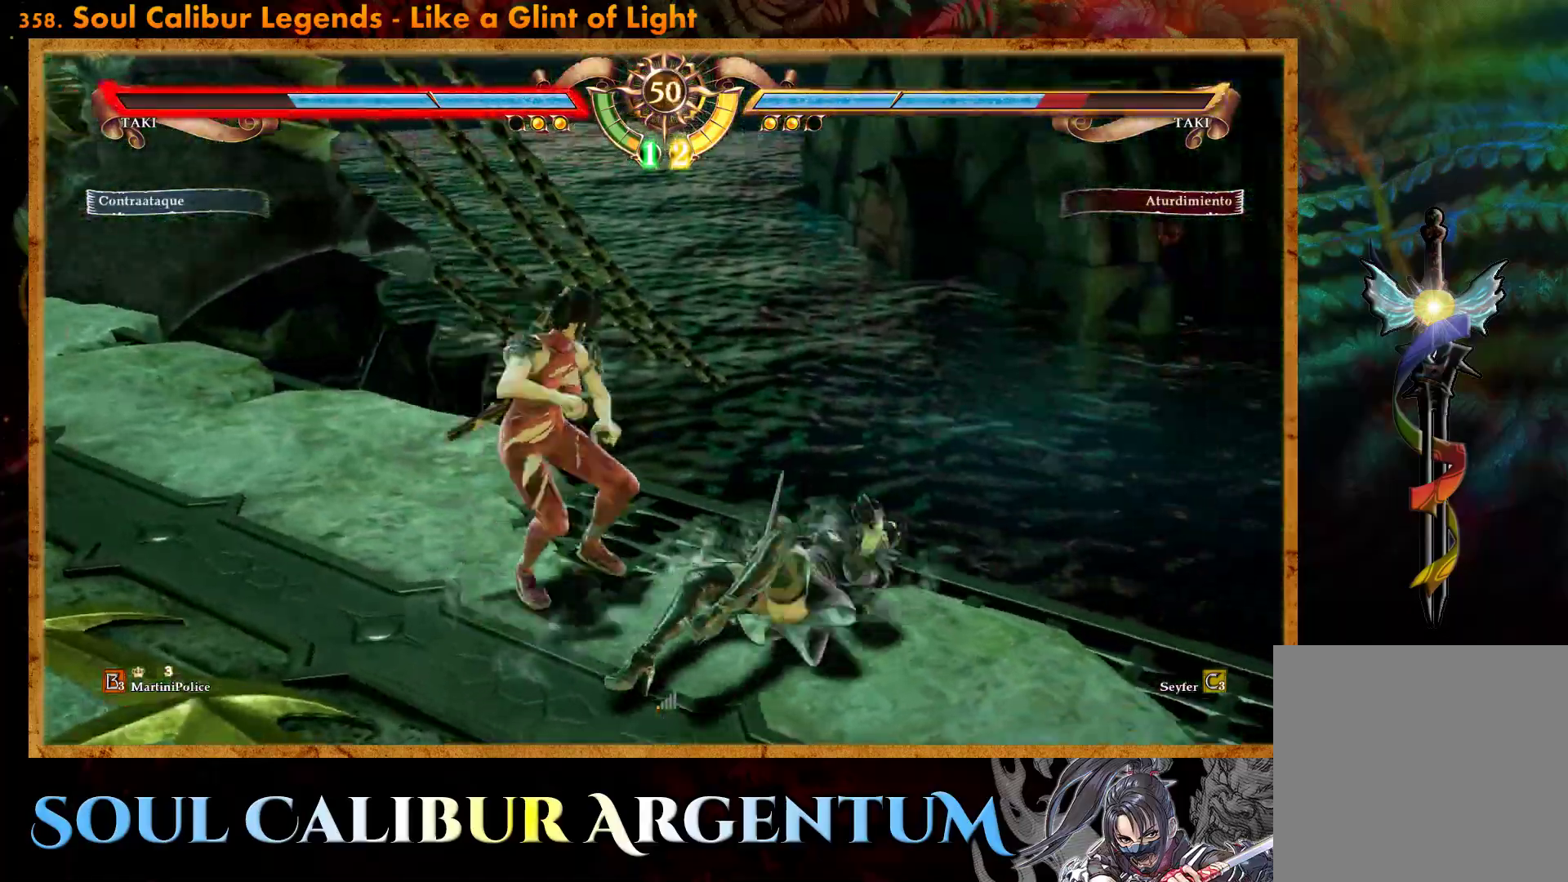
{"buttons": [], "events": []}
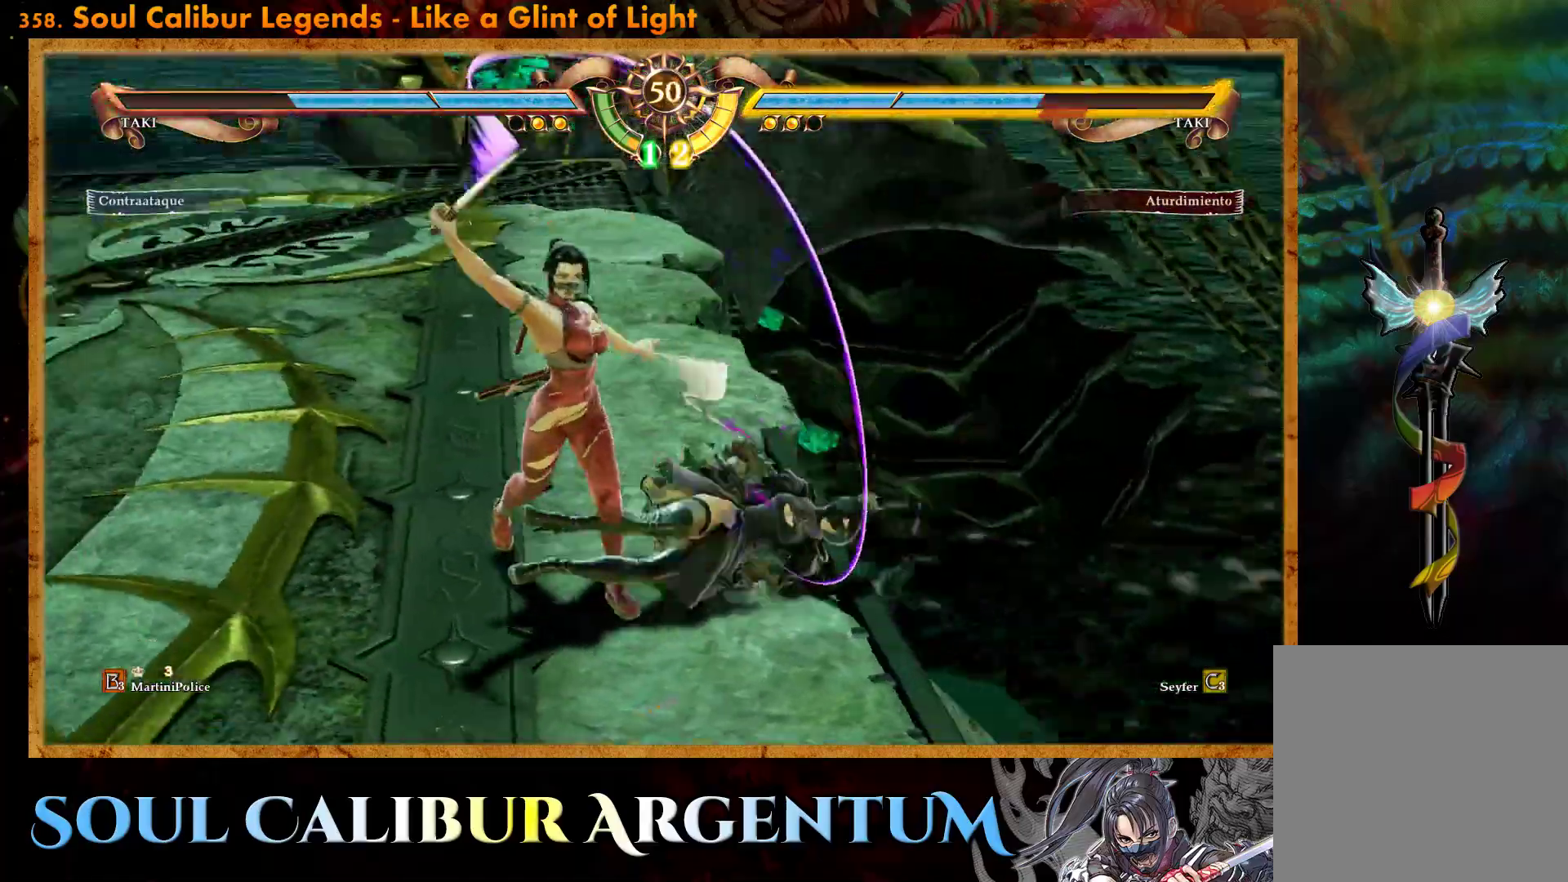
{"buttons": ["TRIANGLE"], "events": [[300, "TRIANGLE", "down"], [367, "TRIANGLE", "up"], [433, "TRIANGLE", "down"]]}
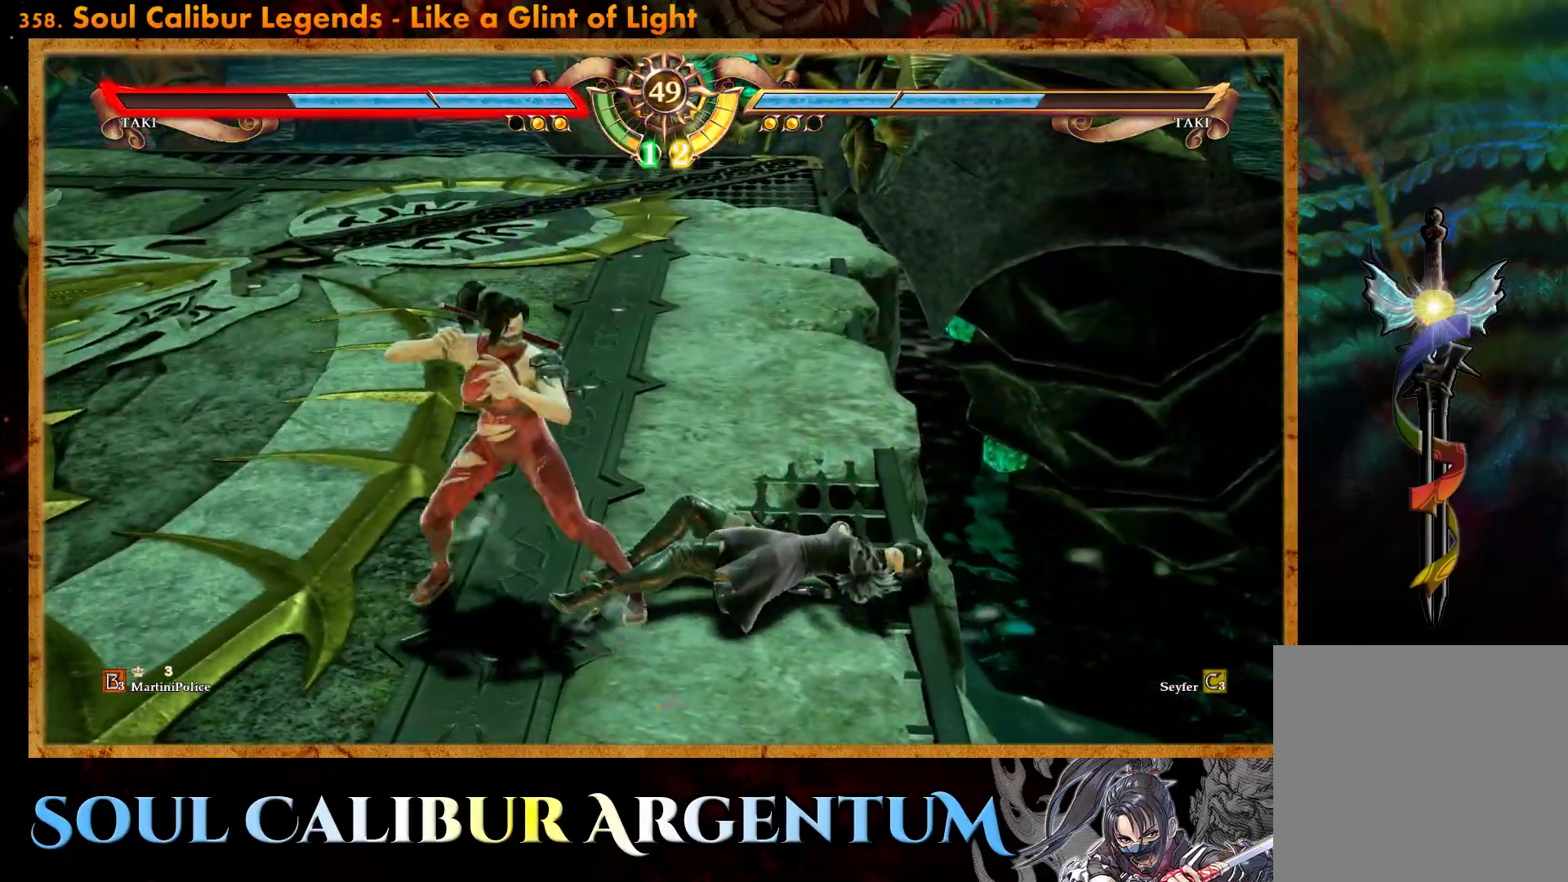
{"buttons": [], "events": [[33, "TRIANGLE", "up"], [100, "TRIANGLE", "down"], [183, "TRIANGLE", "up"], [267, "TRIANGLE", "down"], [367, "TRIANGLE", "up"], [417, "TRIANGLE", "down"], [500, "TRIANGLE", "up"]]}
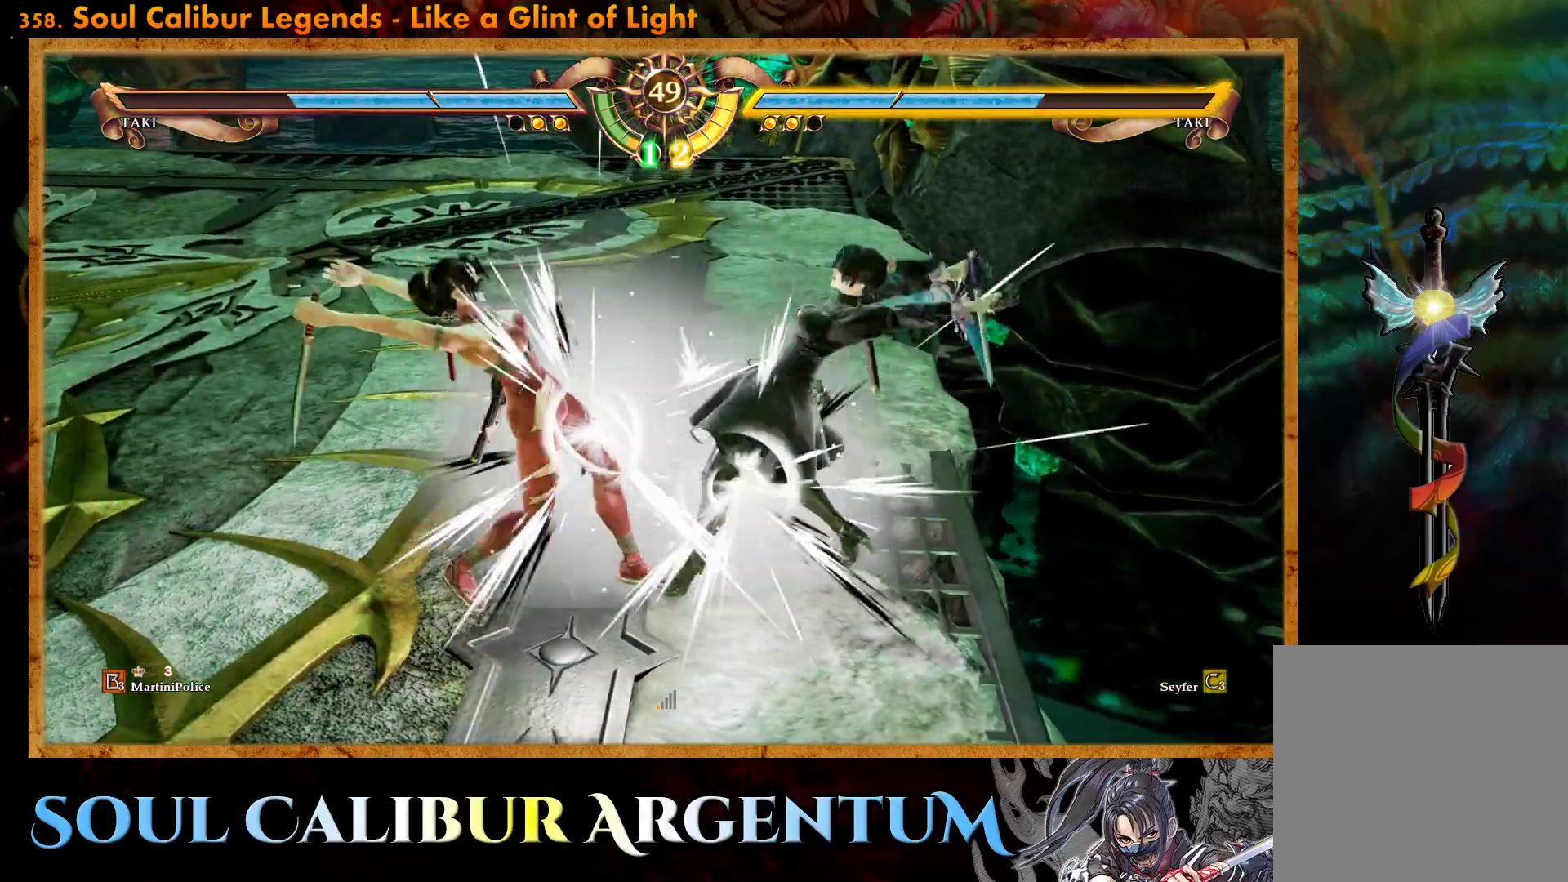
{"buttons": [], "events": [[150, "CROSS", "down"], [383, "CROSS", "up"]]}
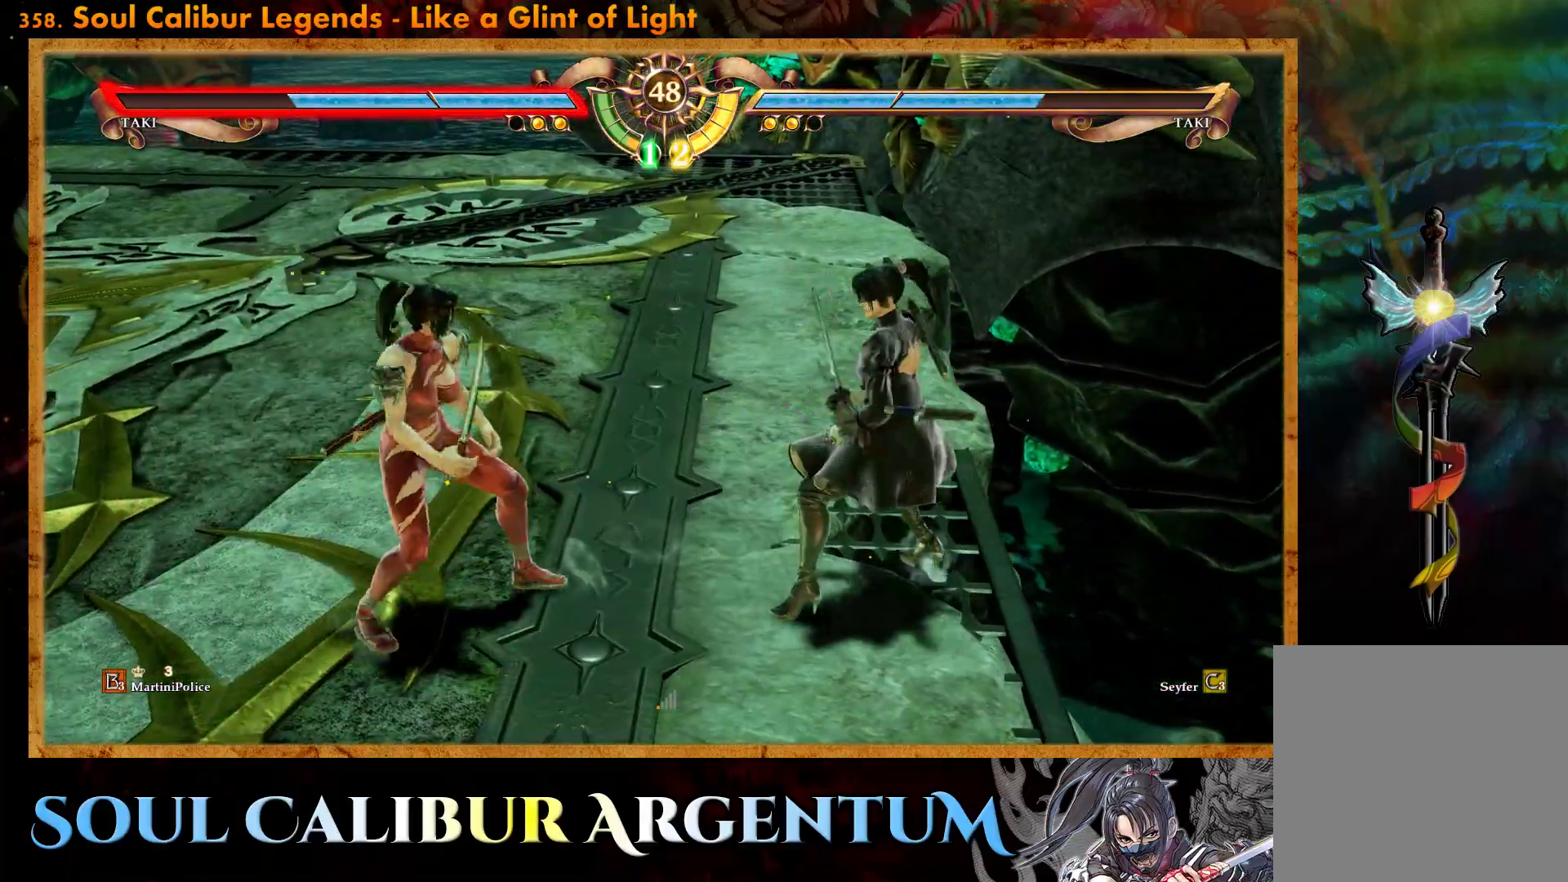
{"buttons": ["R2", "DPAD_LEFT"], "events": [[33, "DPAD_UP", "down"], [133, "DPAD_UP", "up"], [250, "SQUARE", "down"], [333, "DPAD_LEFT", "down"], [333, "SQUARE", "up"], [400, "R2", "down"]]}
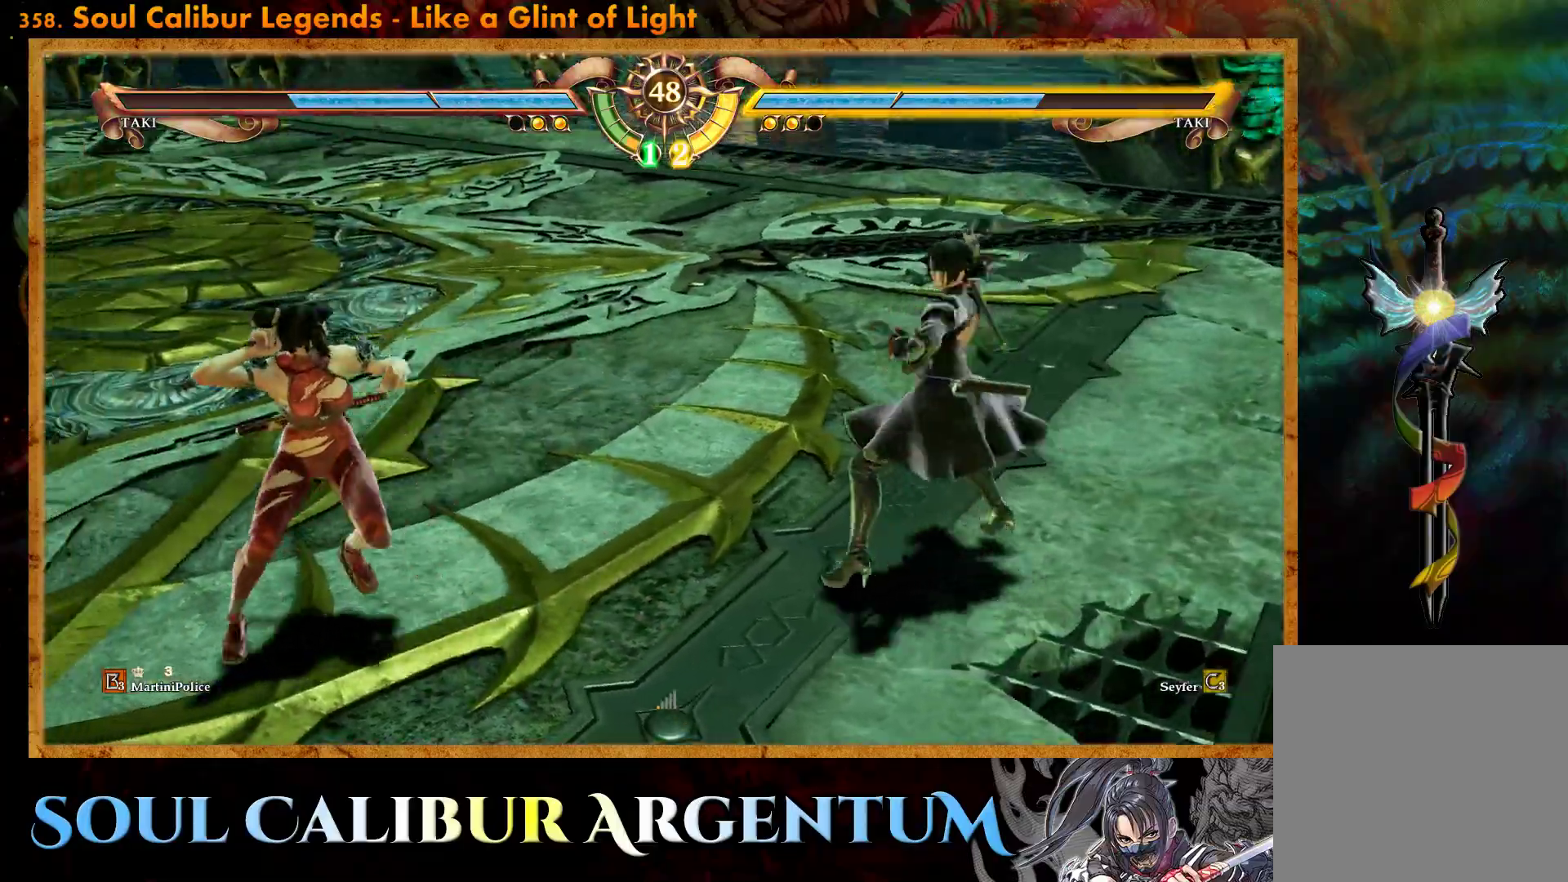
{"buttons": ["R2", "DPAD_LEFT"], "events": []}
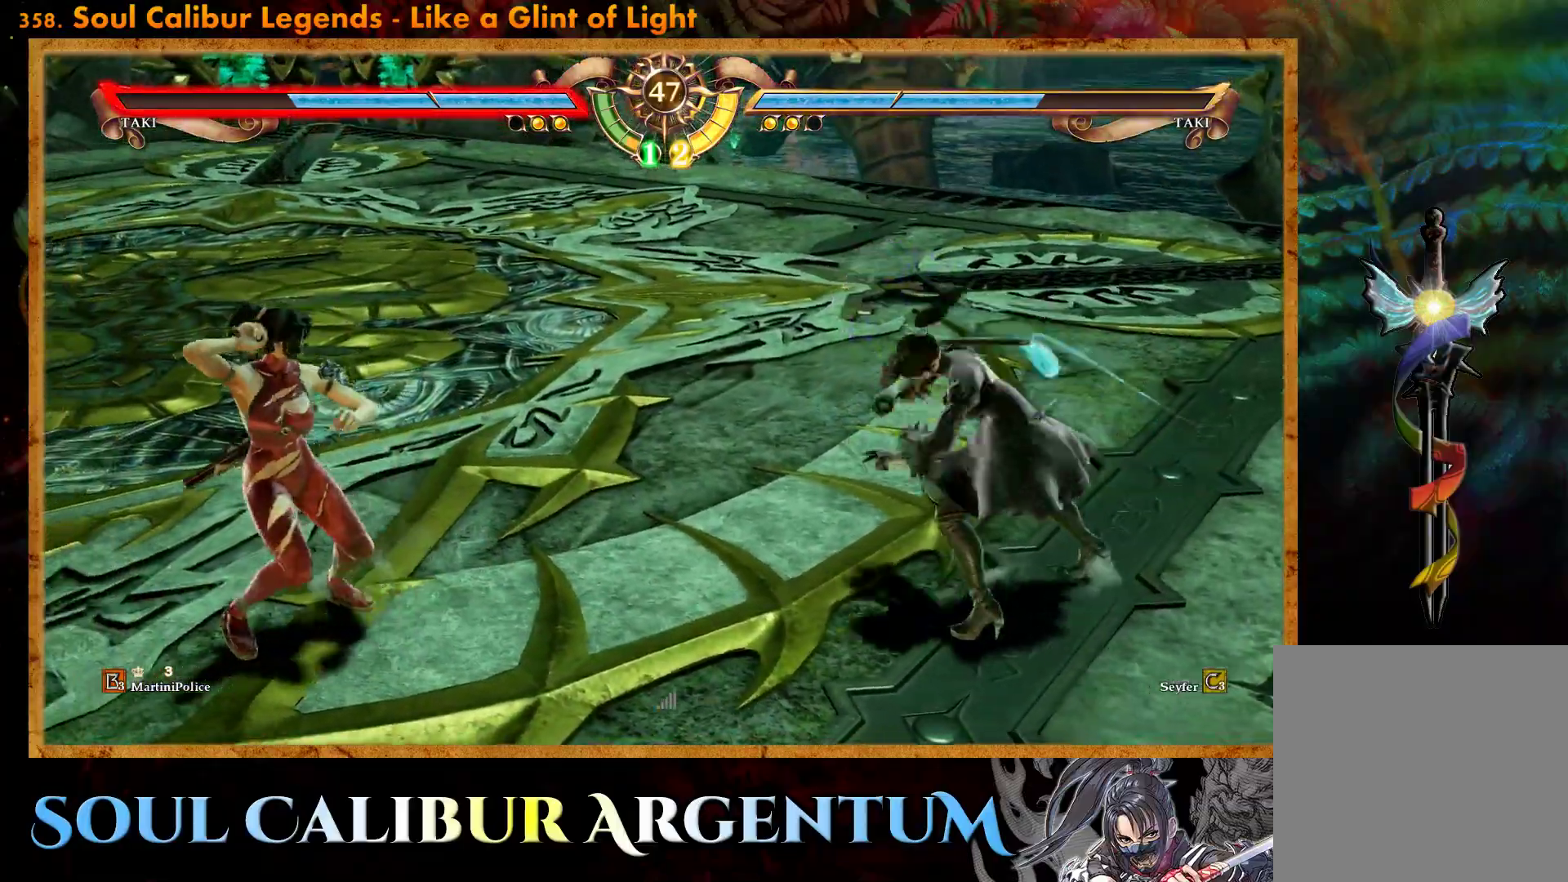
{"buttons": [], "events": [[433, "DPAD_LEFT", "up"], [433, "R2", "up"]]}
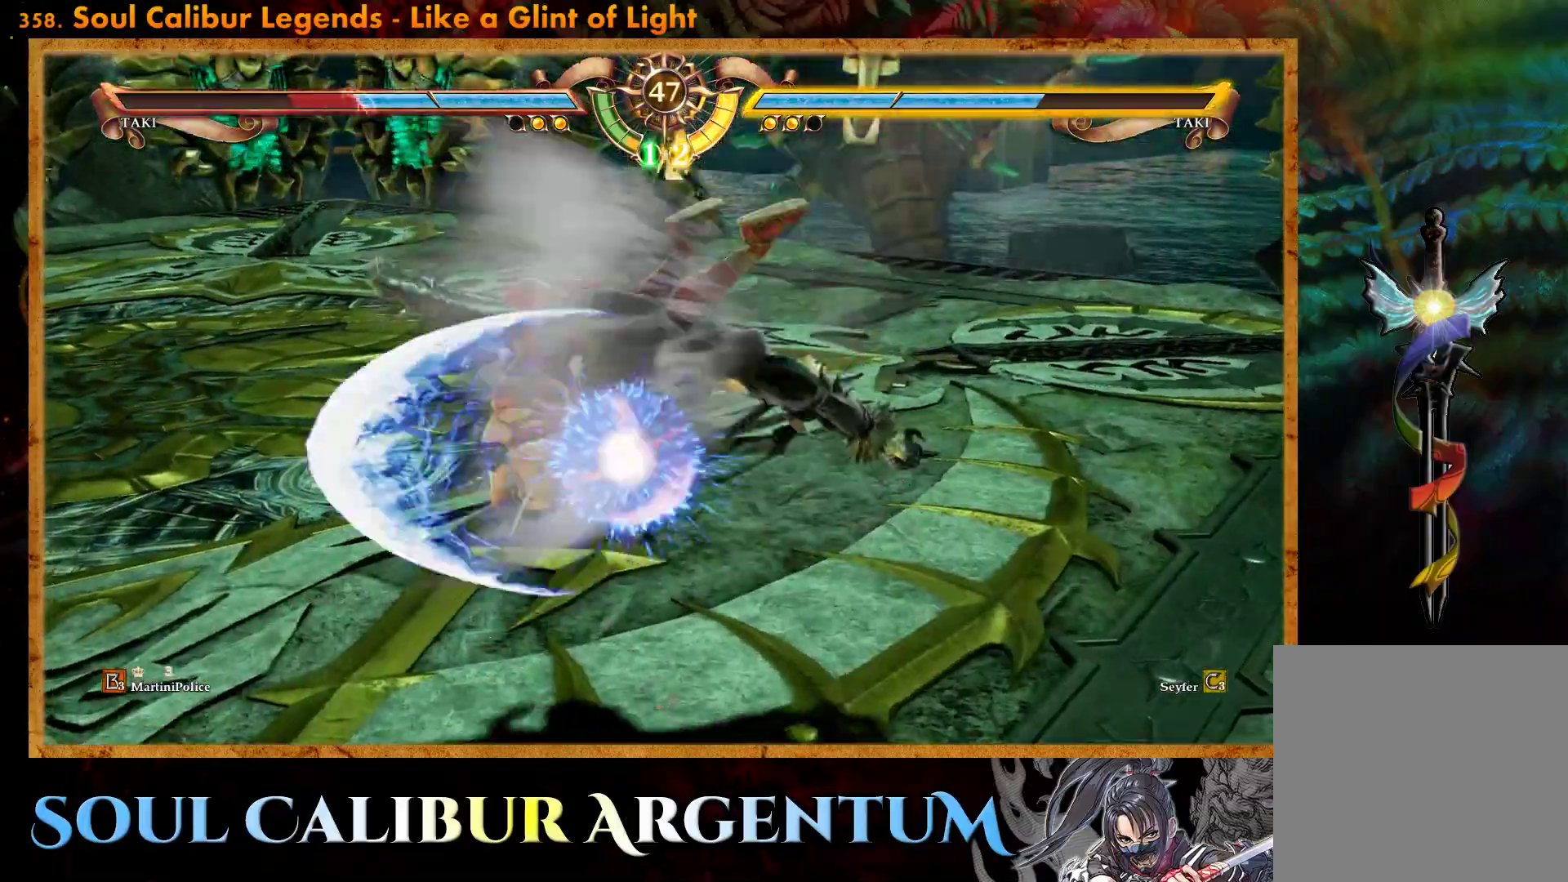
{"buttons": ["L2", "DPAD_DOWN"], "events": [[467, "DPAD_DOWN", "down"], [483, "L2", "down"]]}
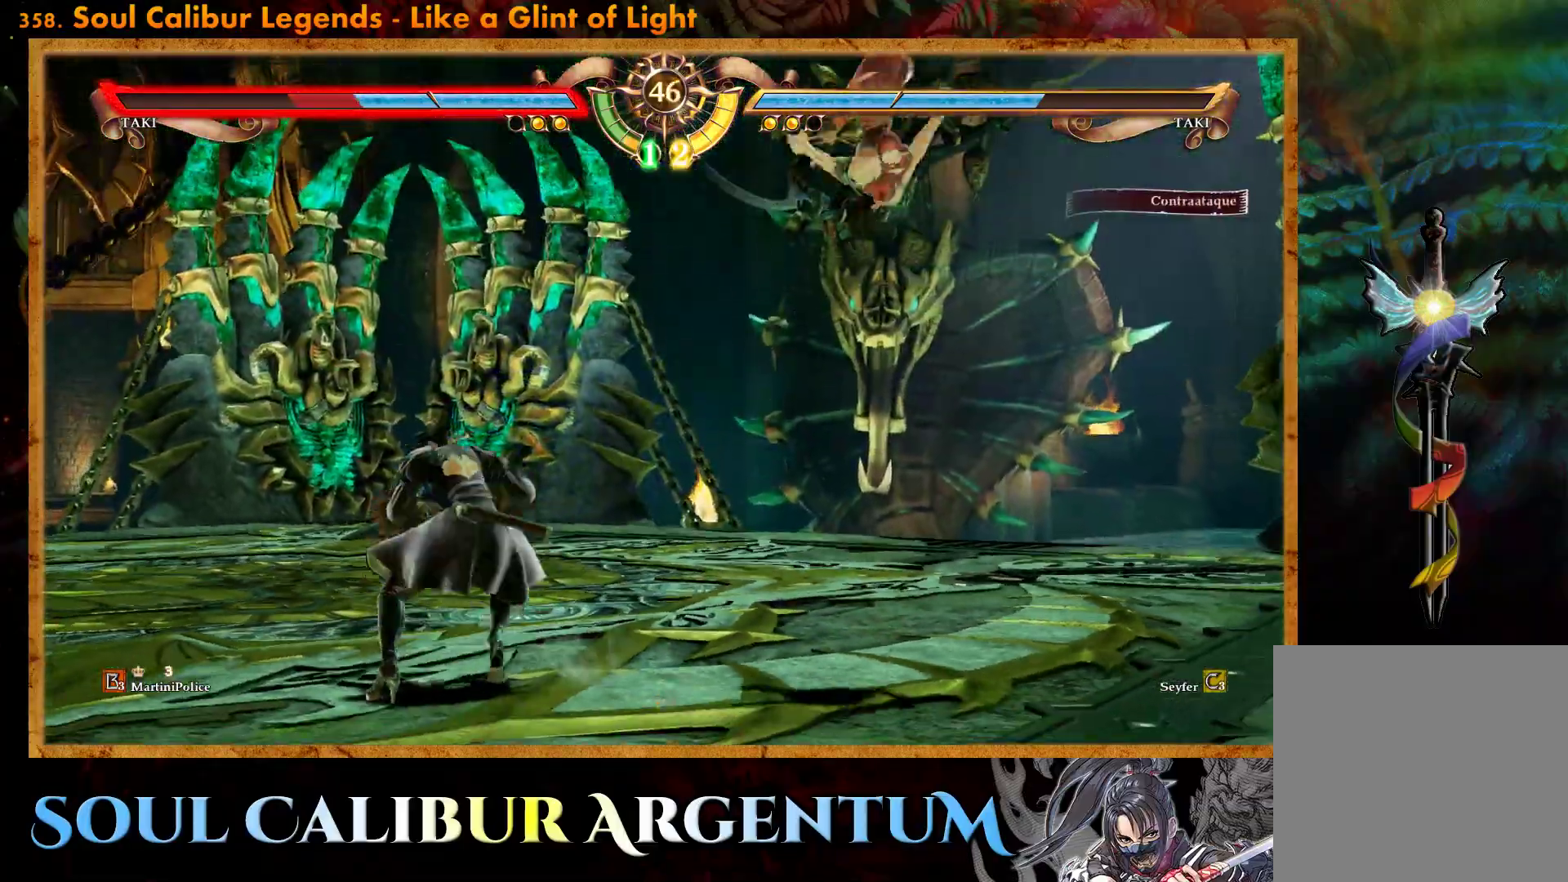
{"buttons": [], "events": [[117, "L2", "up"], [150, "DPAD_DOWN", "up"]]}
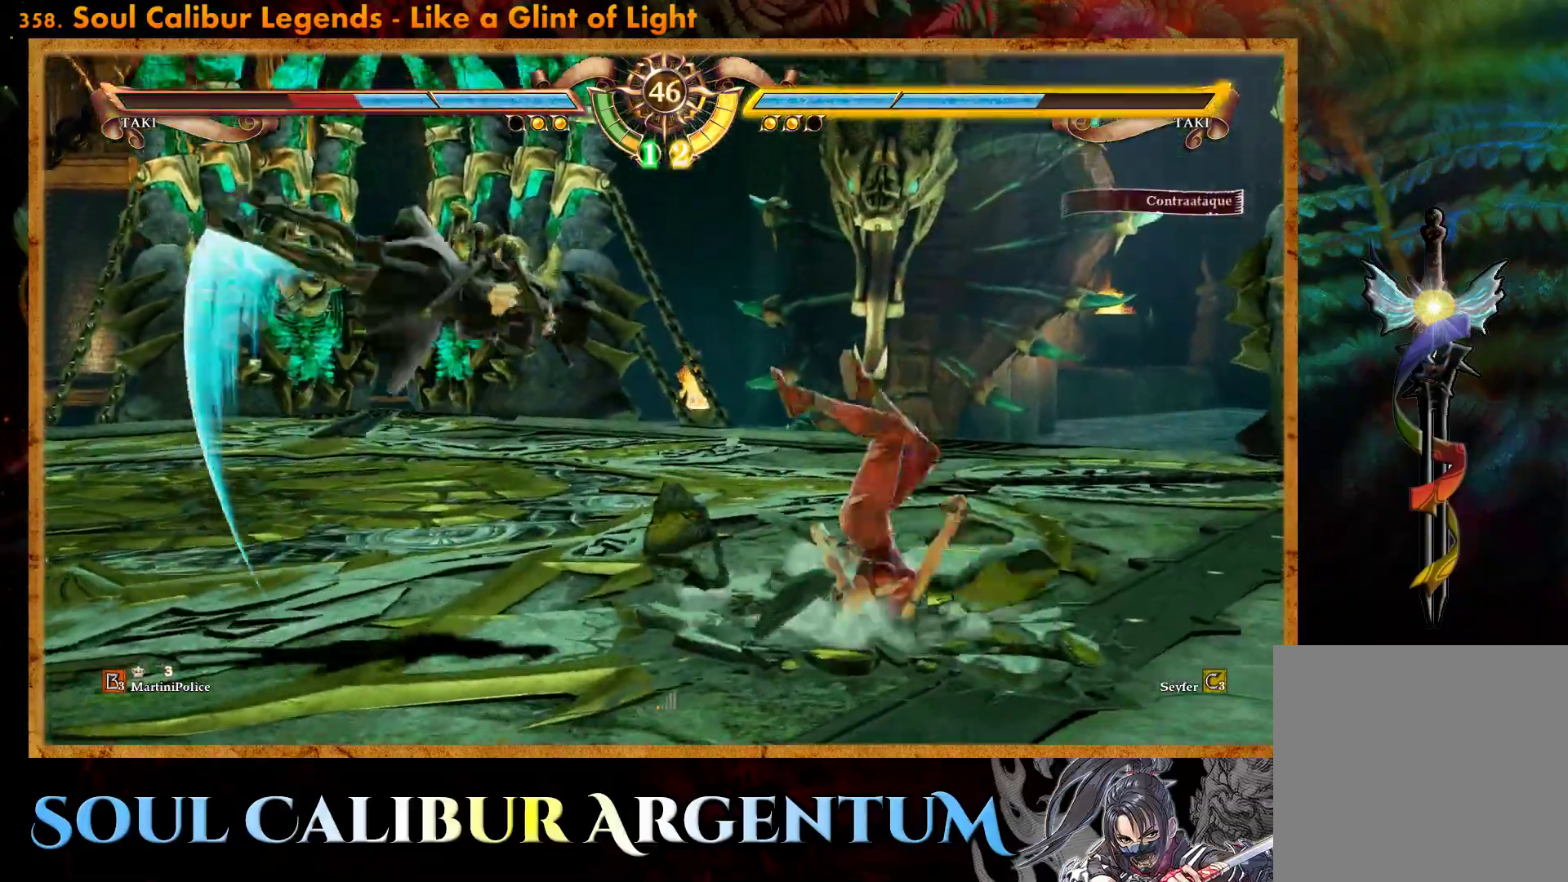
{"buttons": [], "events": []}
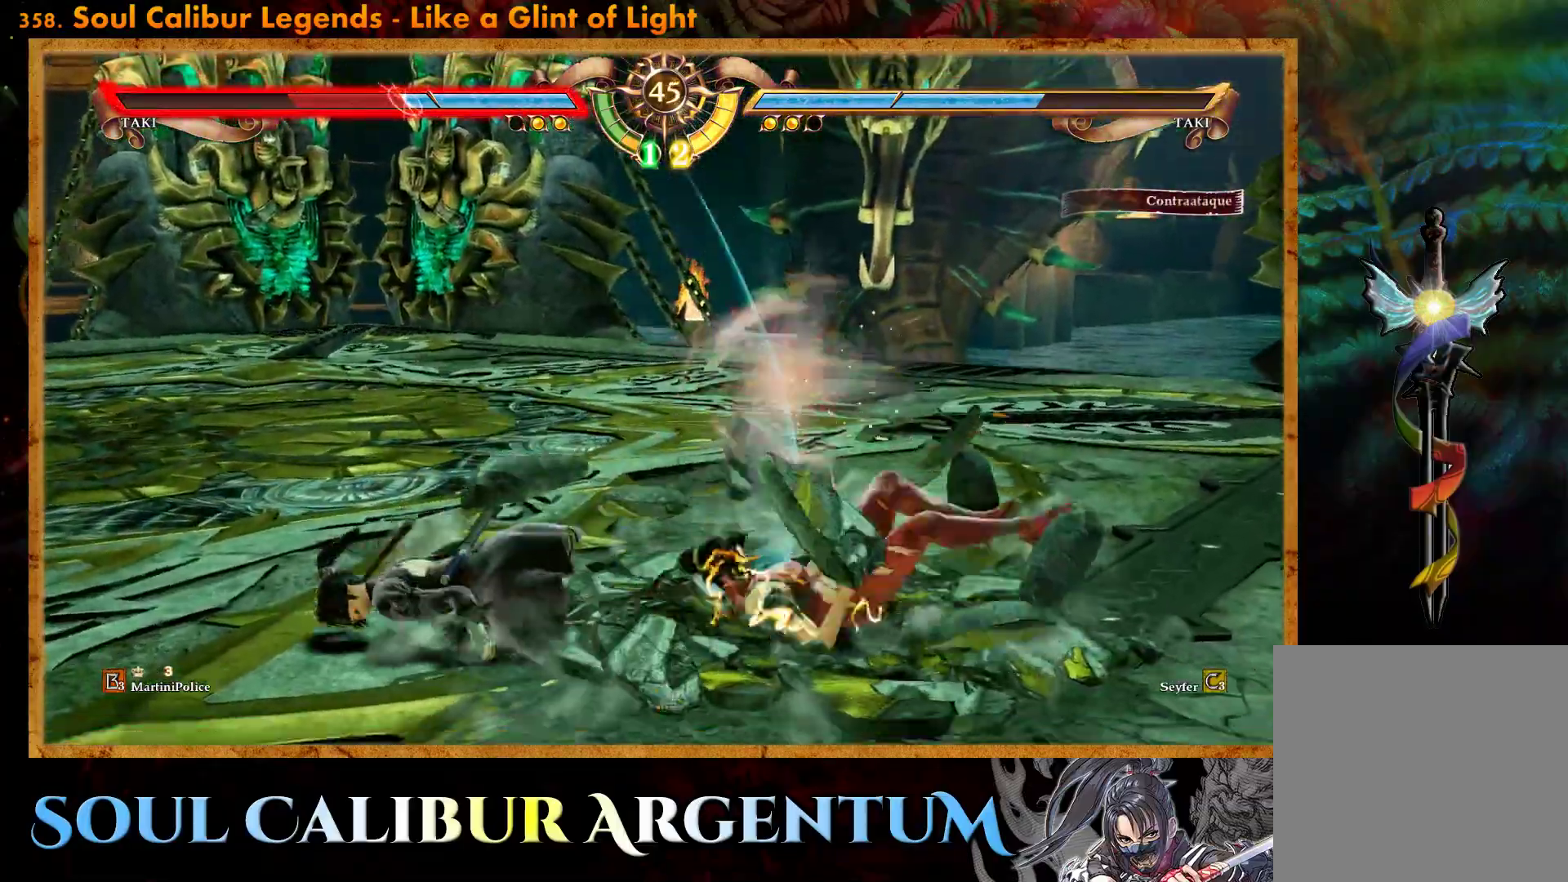
{"buttons": [], "events": []}